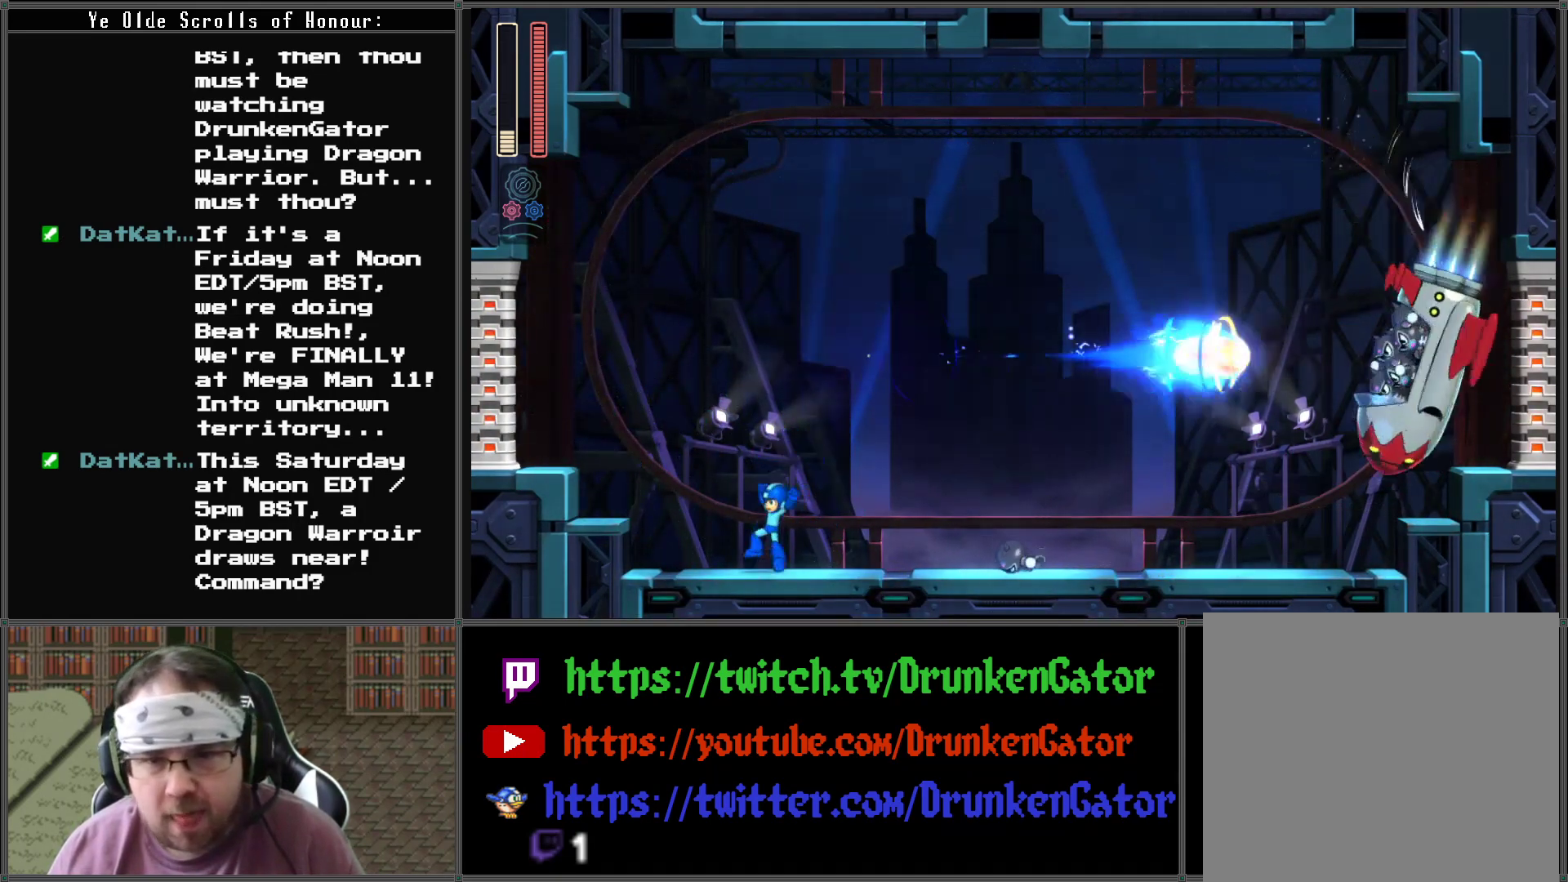
Gameplay with a controller (Xbox layout); each line is a JSON object with the inputs held at the frame after it. "events" lists button and stick changes between this image and that frame as [ms after this image, input, new state], when the widget could be followed in between.
{"buttons": ["A", "DPAD_RIGHT"], "left_stick": "center", "right_stick": "center", "events": [[133, "DPAD_LEFT", "up"], [200, "DPAD_RIGHT", "down"], [300, "A", "down"]]}
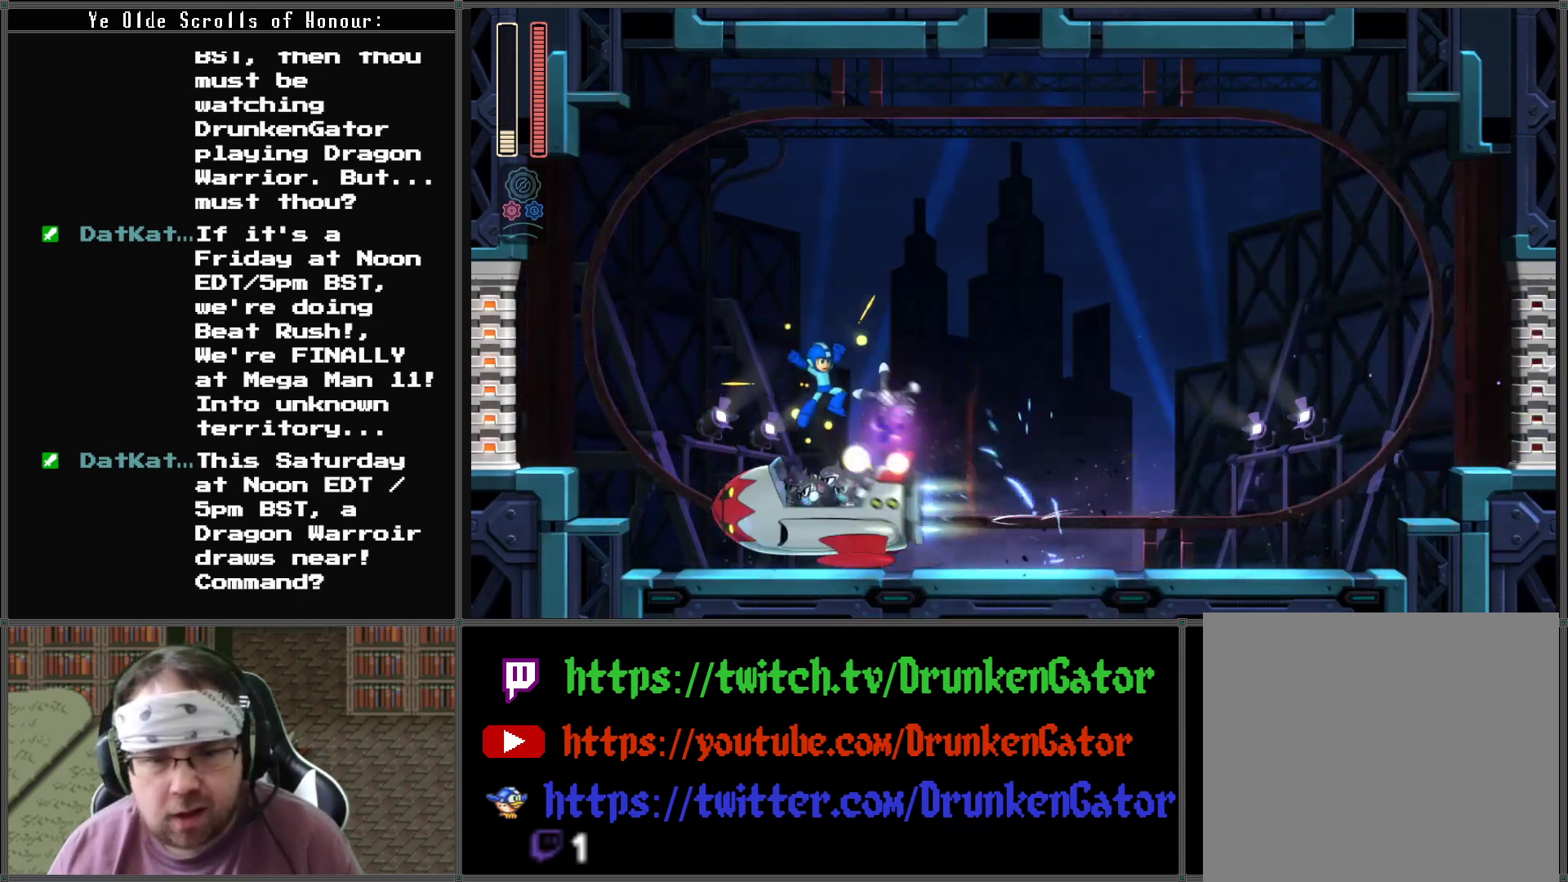
{"buttons": ["DPAD_RIGHT"], "left_stick": "center", "right_stick": "center", "events": [[67, "A", "up"], [67, "DPAD_LEFT", "down"], [67, "DPAD_RIGHT", "up"], [133, "X", "down"], [200, "DPAD_LEFT", "up"], [300, "X", "up"], [333, "DPAD_RIGHT", "down"]]}
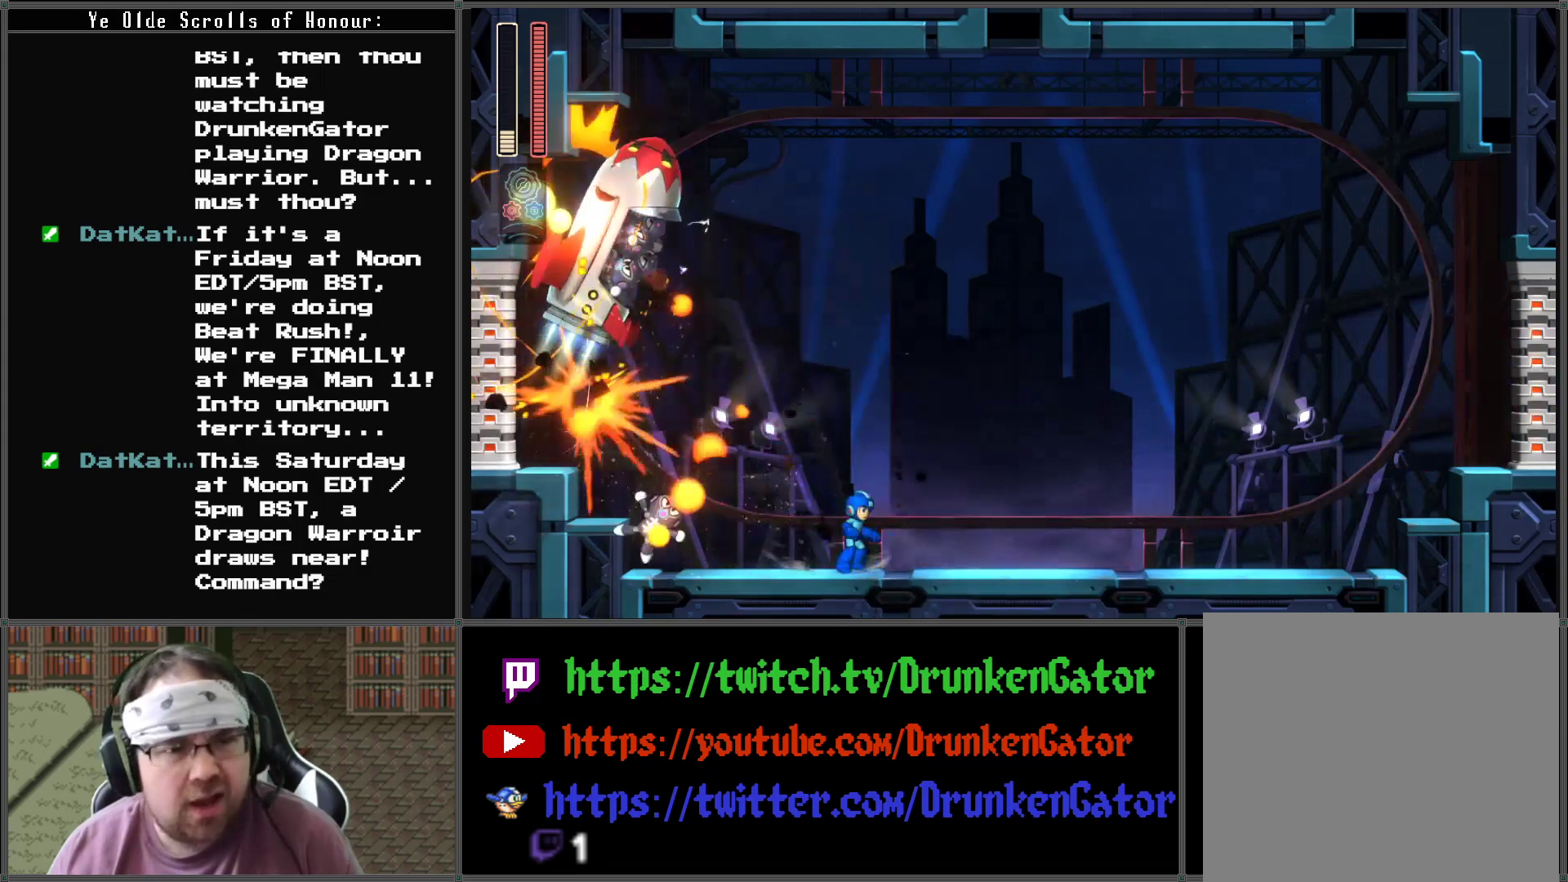
{"buttons": ["DPAD_RIGHT"], "left_stick": "center", "right_stick": "center", "events": []}
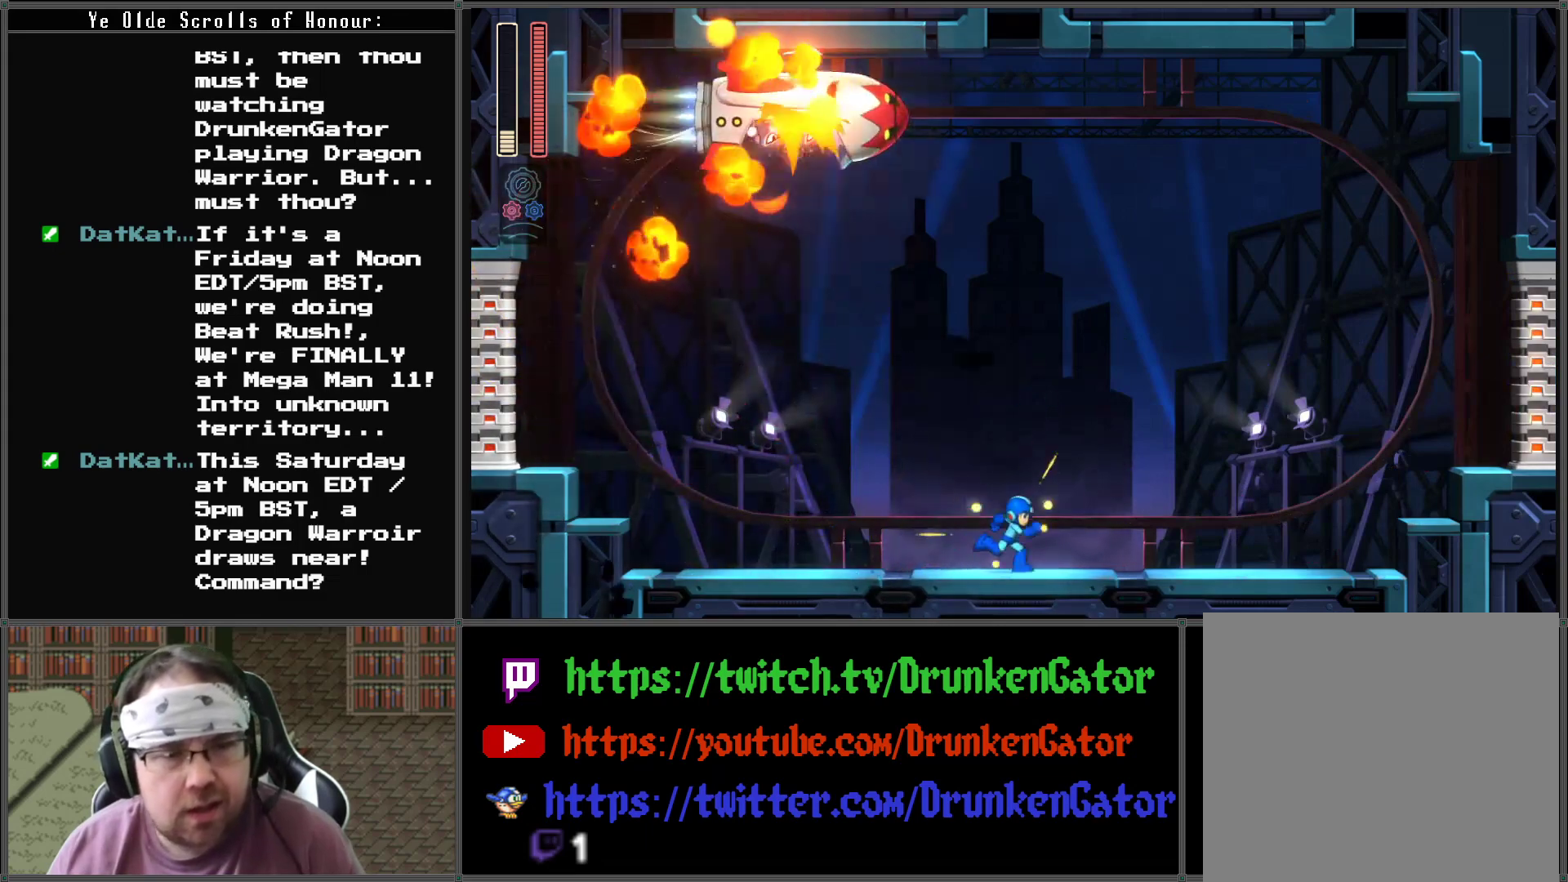
{"buttons": ["DPAD_LEFT"], "left_stick": "center", "right_stick": "center", "events": [[67, "DPAD_LEFT", "down"], [67, "DPAD_RIGHT", "up"]]}
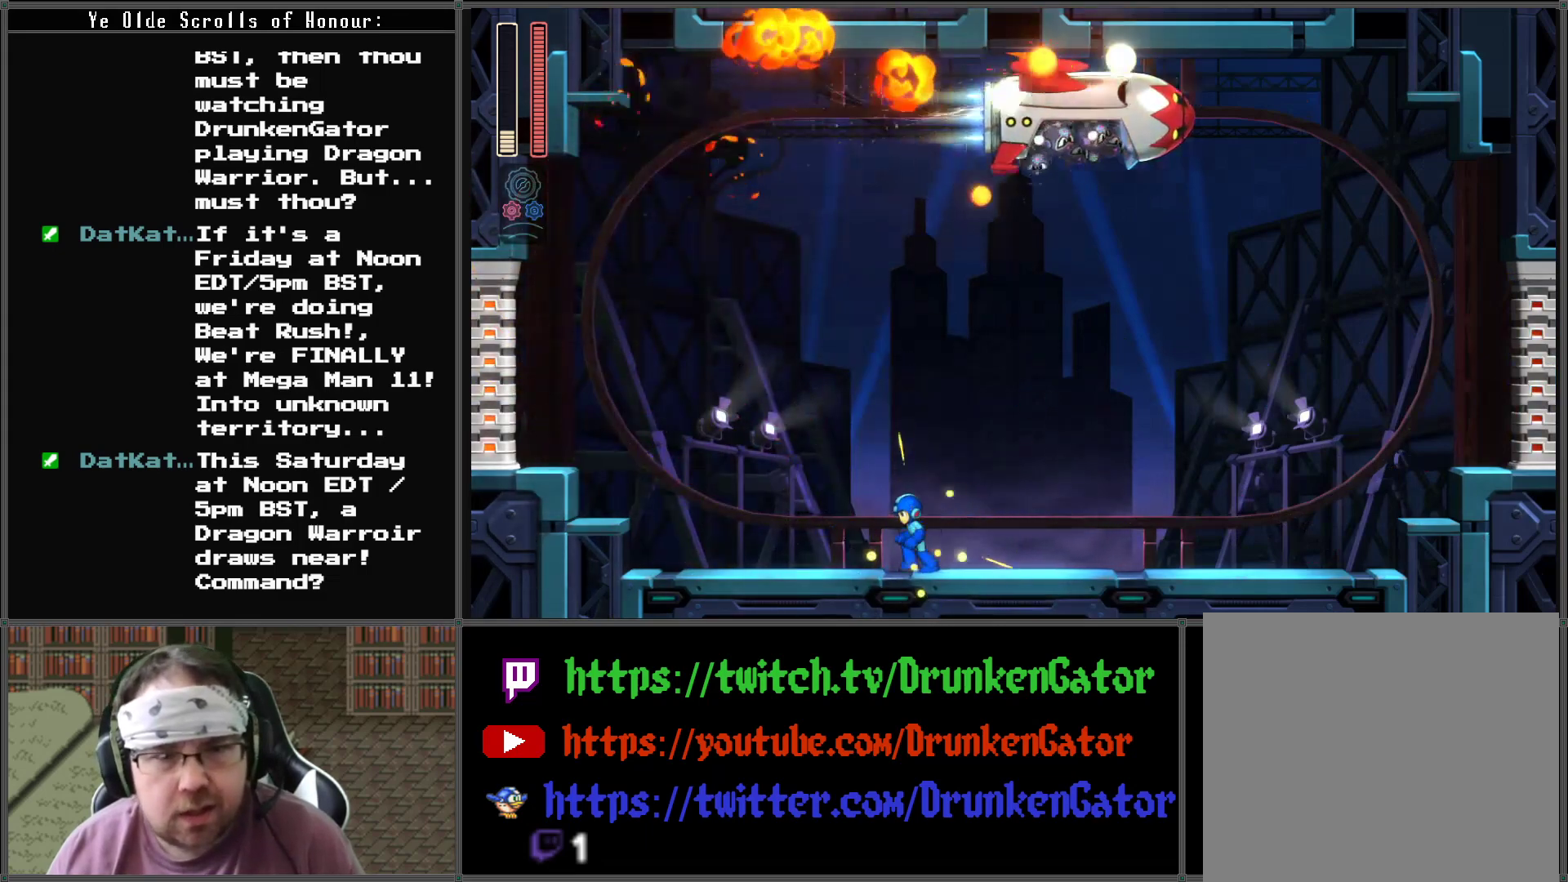
{"buttons": ["X", "DPAD_LEFT"], "left_stick": "center", "right_stick": "center", "events": [[33, "A", "down"], [167, "DPAD_LEFT", "up"], [233, "DPAD_RIGHT", "down"], [333, "DPAD_RIGHT", "up"], [367, "A", "up"], [367, "X", "down"], [500, "DPAD_LEFT", "down"]]}
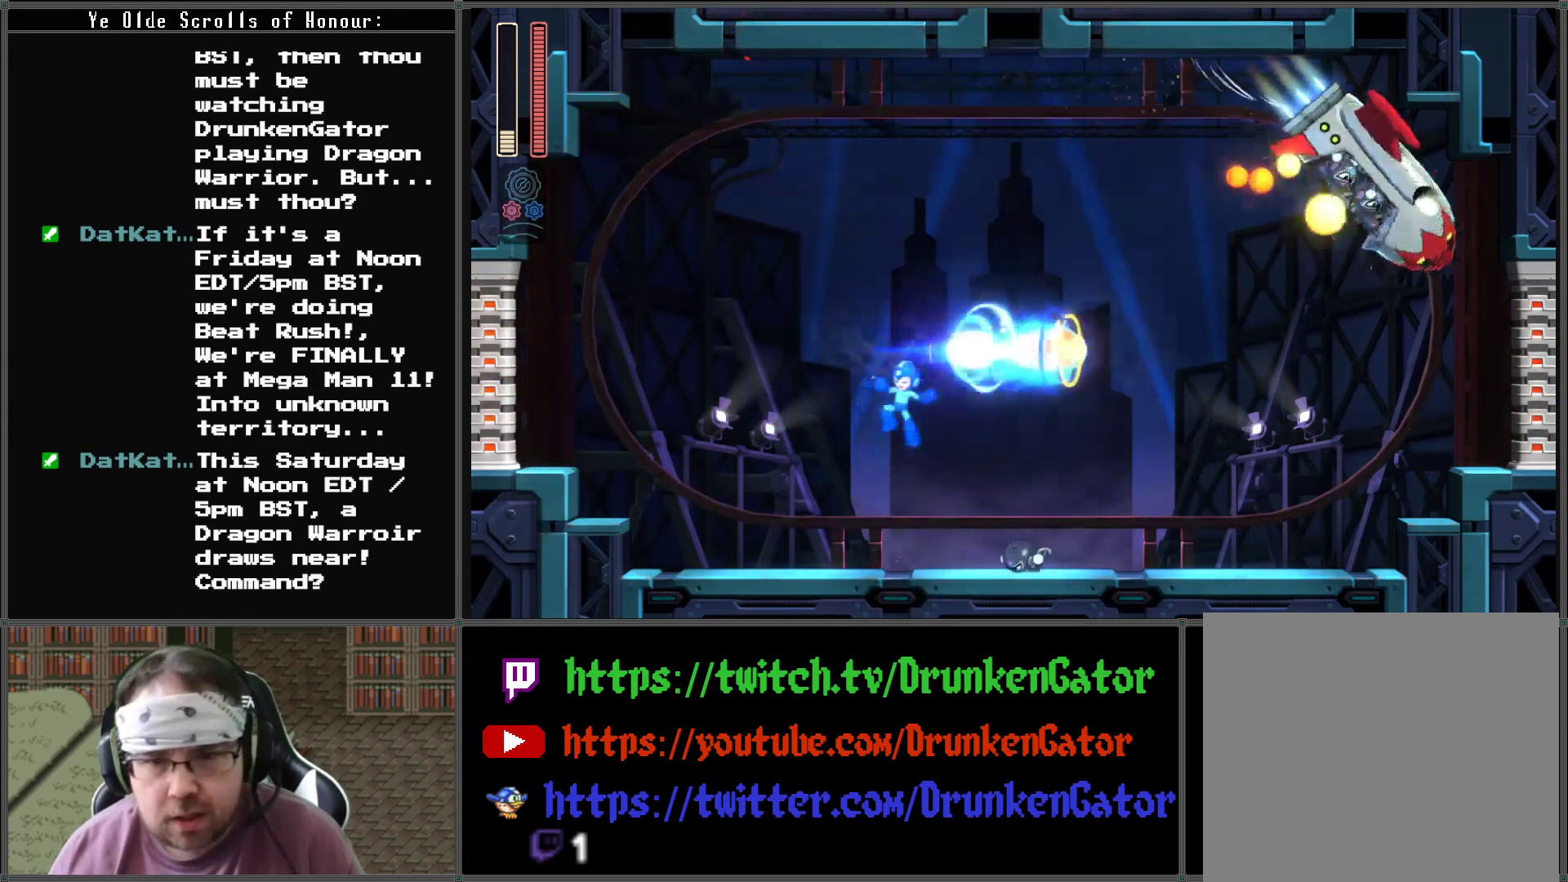
{"buttons": ["A", "DPAD_RIGHT"], "left_stick": "center", "right_stick": "center", "events": [[33, "X", "up"], [367, "DPAD_LEFT", "up"], [400, "DPAD_RIGHT", "down"], [467, "A", "down"]]}
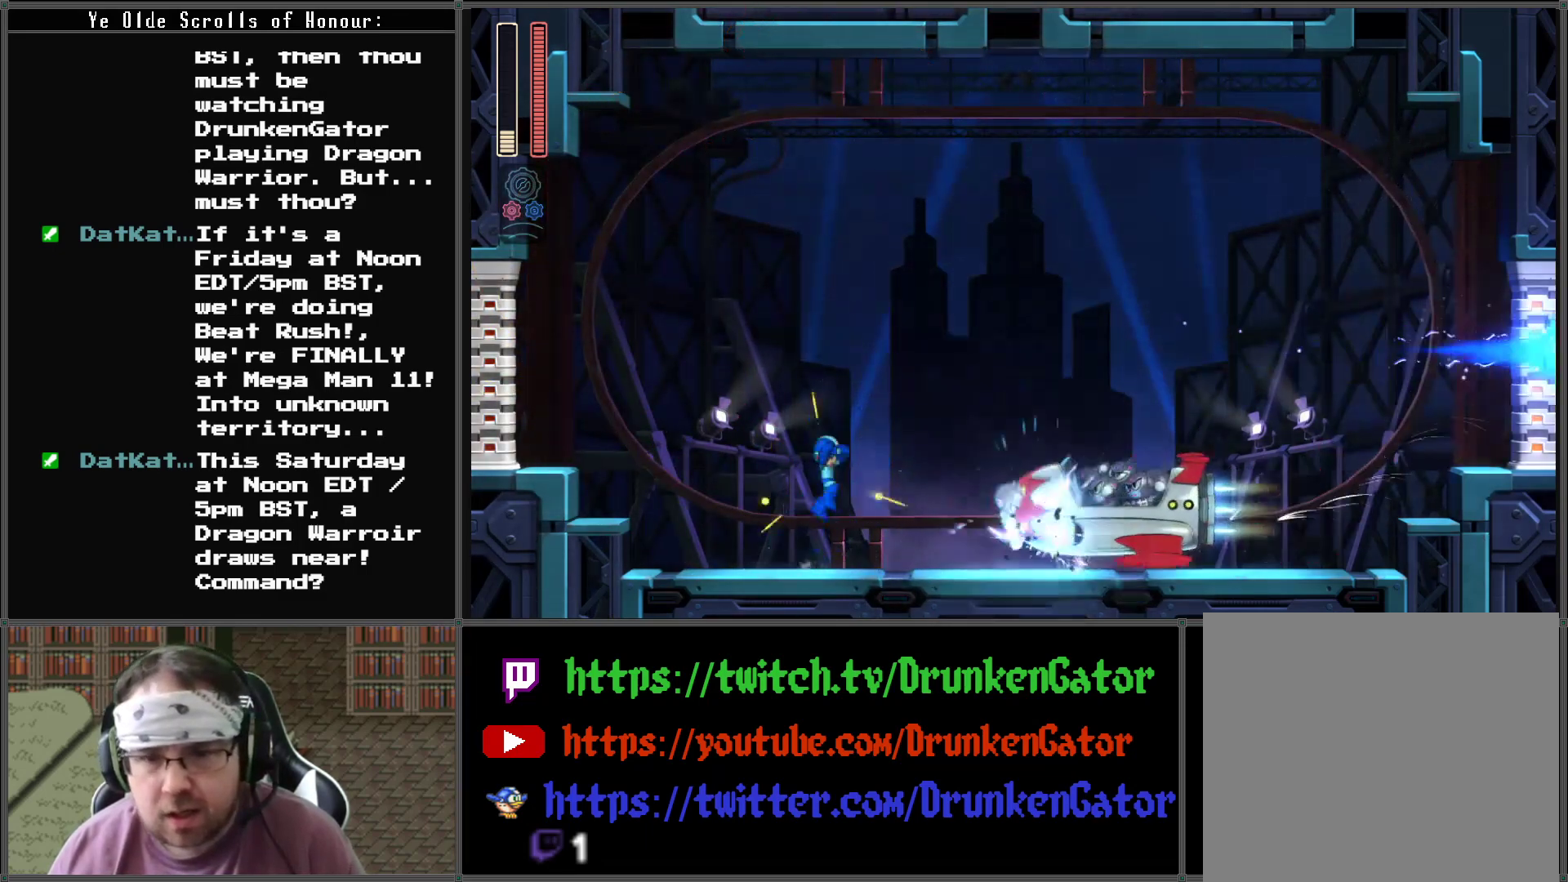
{"buttons": ["DPAD_RIGHT"], "left_stick": "center", "right_stick": "center", "events": [[233, "A", "up"], [233, "DPAD_LEFT", "down"], [233, "DPAD_RIGHT", "up"], [267, "X", "down"], [400, "DPAD_LEFT", "up"], [500, "DPAD_RIGHT", "down"], [500, "X", "up"]]}
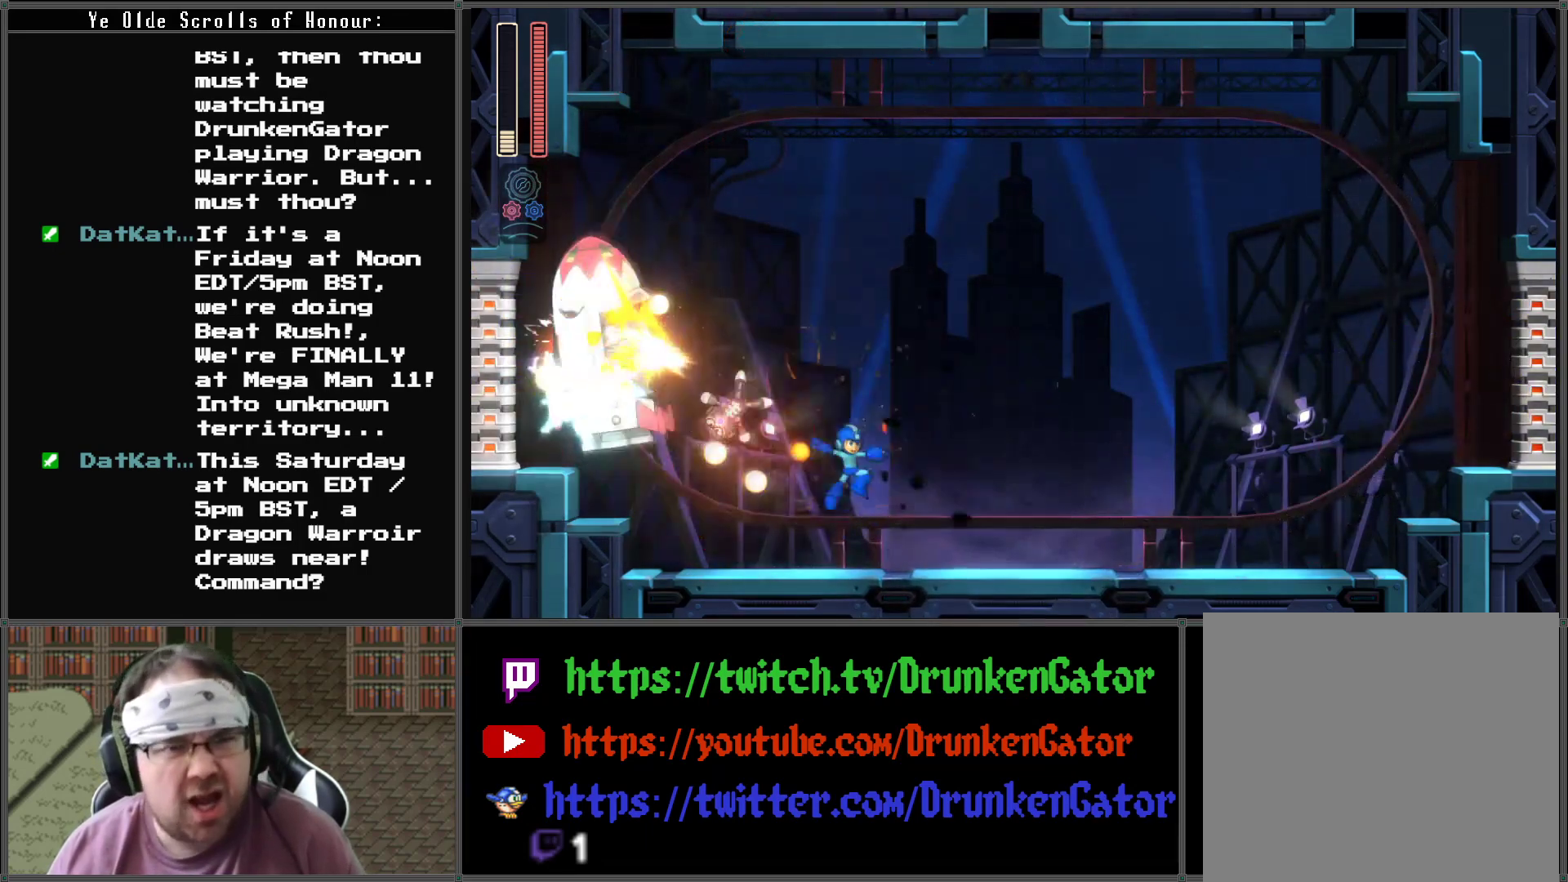
{"buttons": ["DPAD_RIGHT"], "left_stick": "center", "right_stick": "center", "events": []}
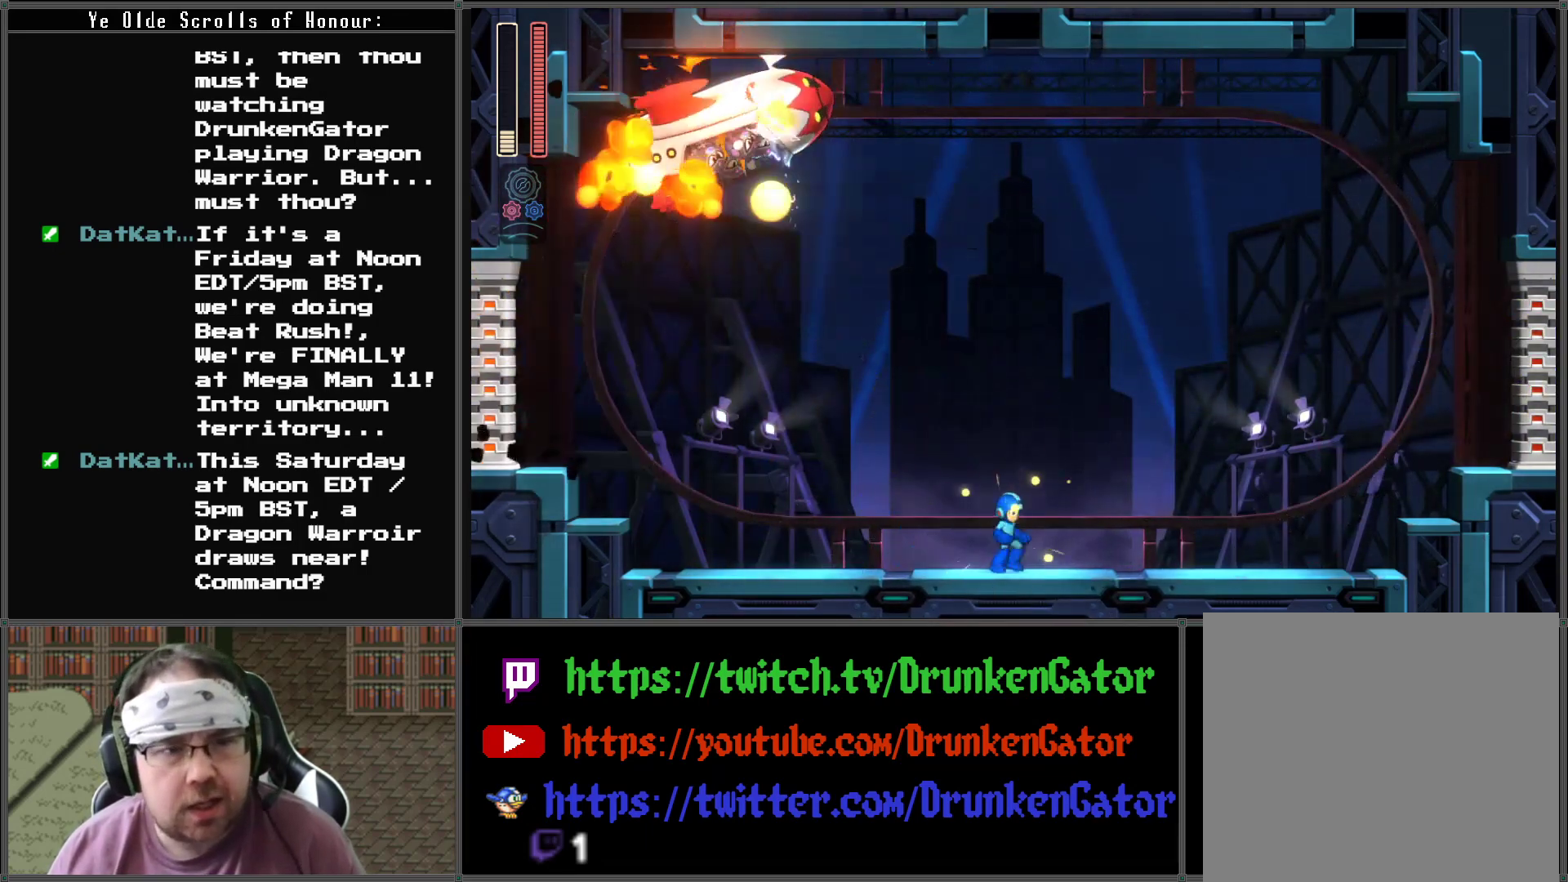
{"buttons": ["A", "DPAD_LEFT"], "left_stick": "center", "right_stick": "center", "events": [[33, "DPAD_LEFT", "down"], [33, "DPAD_RIGHT", "up"], [200, "DPAD_LEFT", "up"], [333, "DPAD_RIGHT", "down"], [500, "A", "down"], [500, "DPAD_LEFT", "down"], [500, "DPAD_RIGHT", "up"]]}
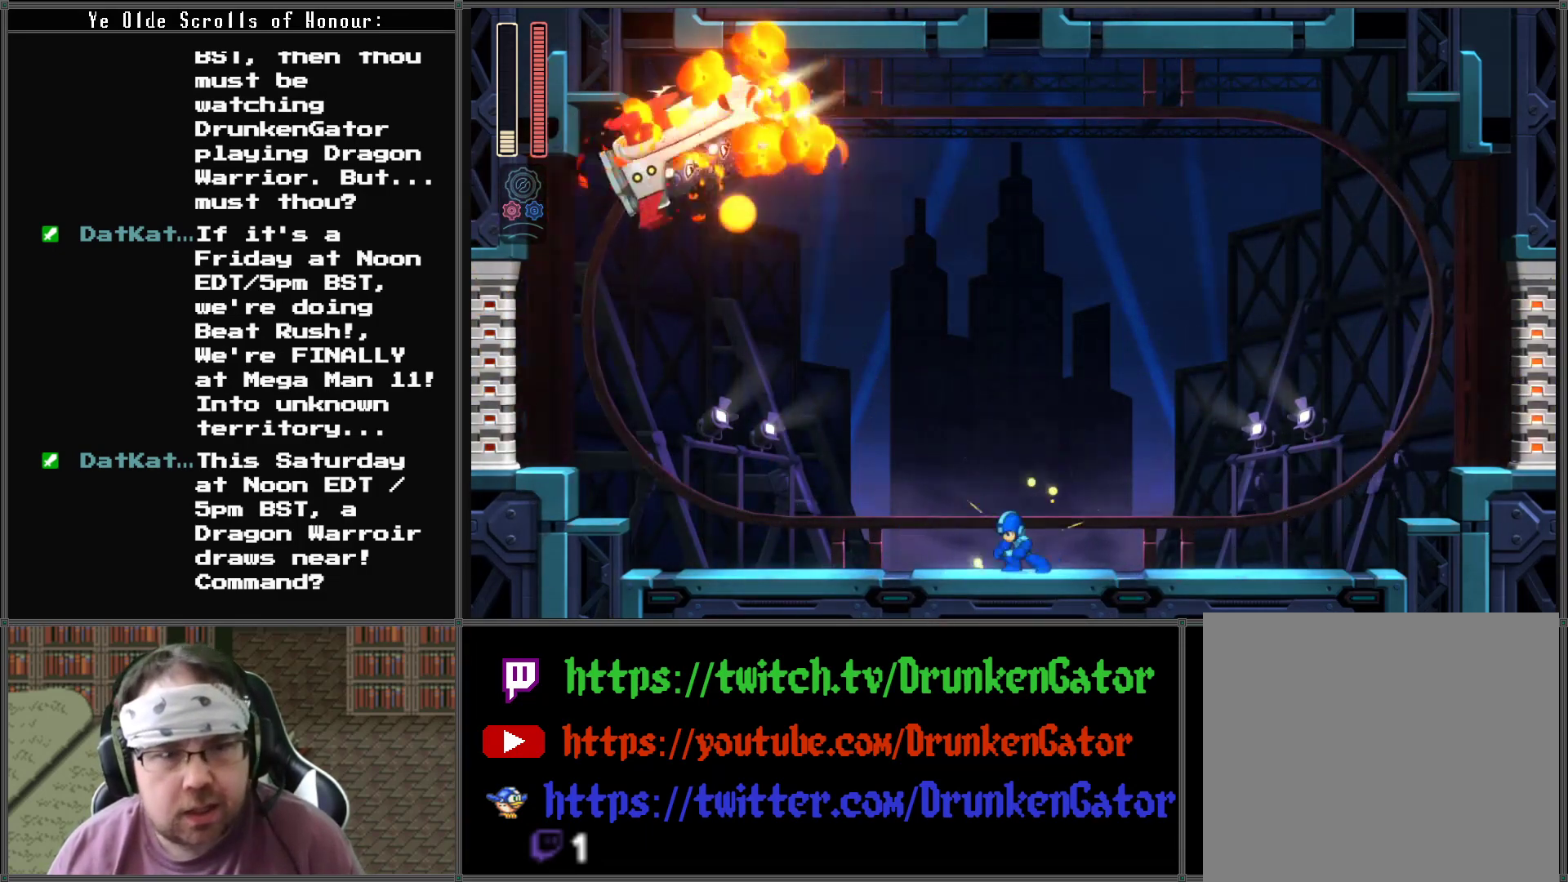
{"buttons": ["DPAD_RIGHT"], "left_stick": "center", "right_stick": "center", "events": [[133, "DPAD_LEFT", "up"], [167, "A", "up"], [200, "X", "down"], [200, "right_stick", "up-left"], [267, "DPAD_RIGHT", "down"], [300, "X", "up"], [300, "right_stick", "center"]]}
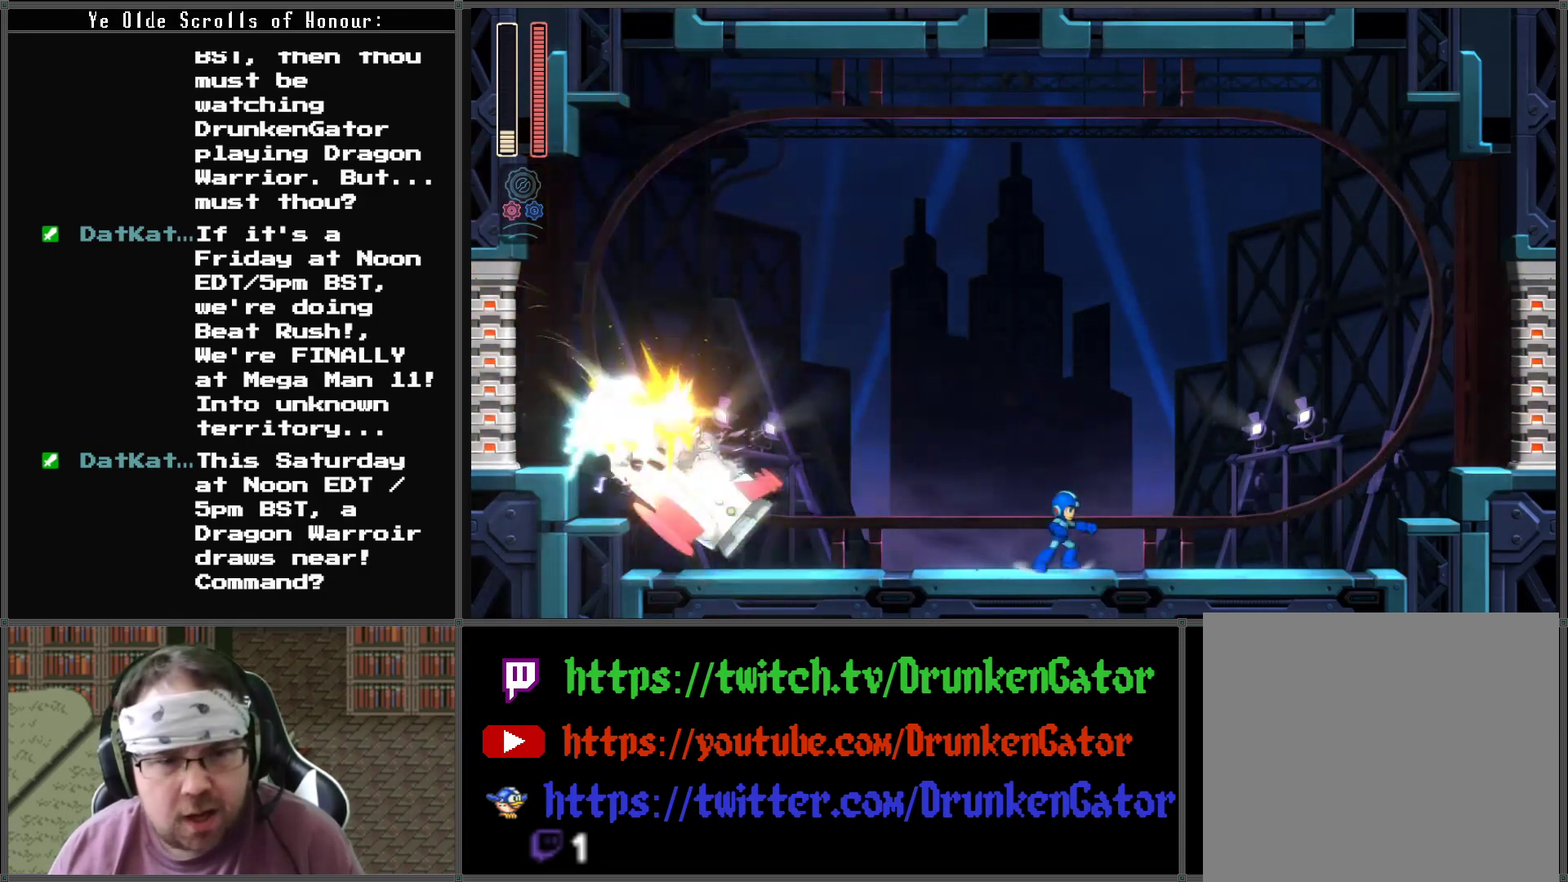
{"buttons": ["DPAD_LEFT"], "left_stick": "center", "right_stick": "center", "events": [[100, "A", "down"], [300, "DPAD_LEFT", "down"], [300, "DPAD_RIGHT", "up"], [500, "A", "up"]]}
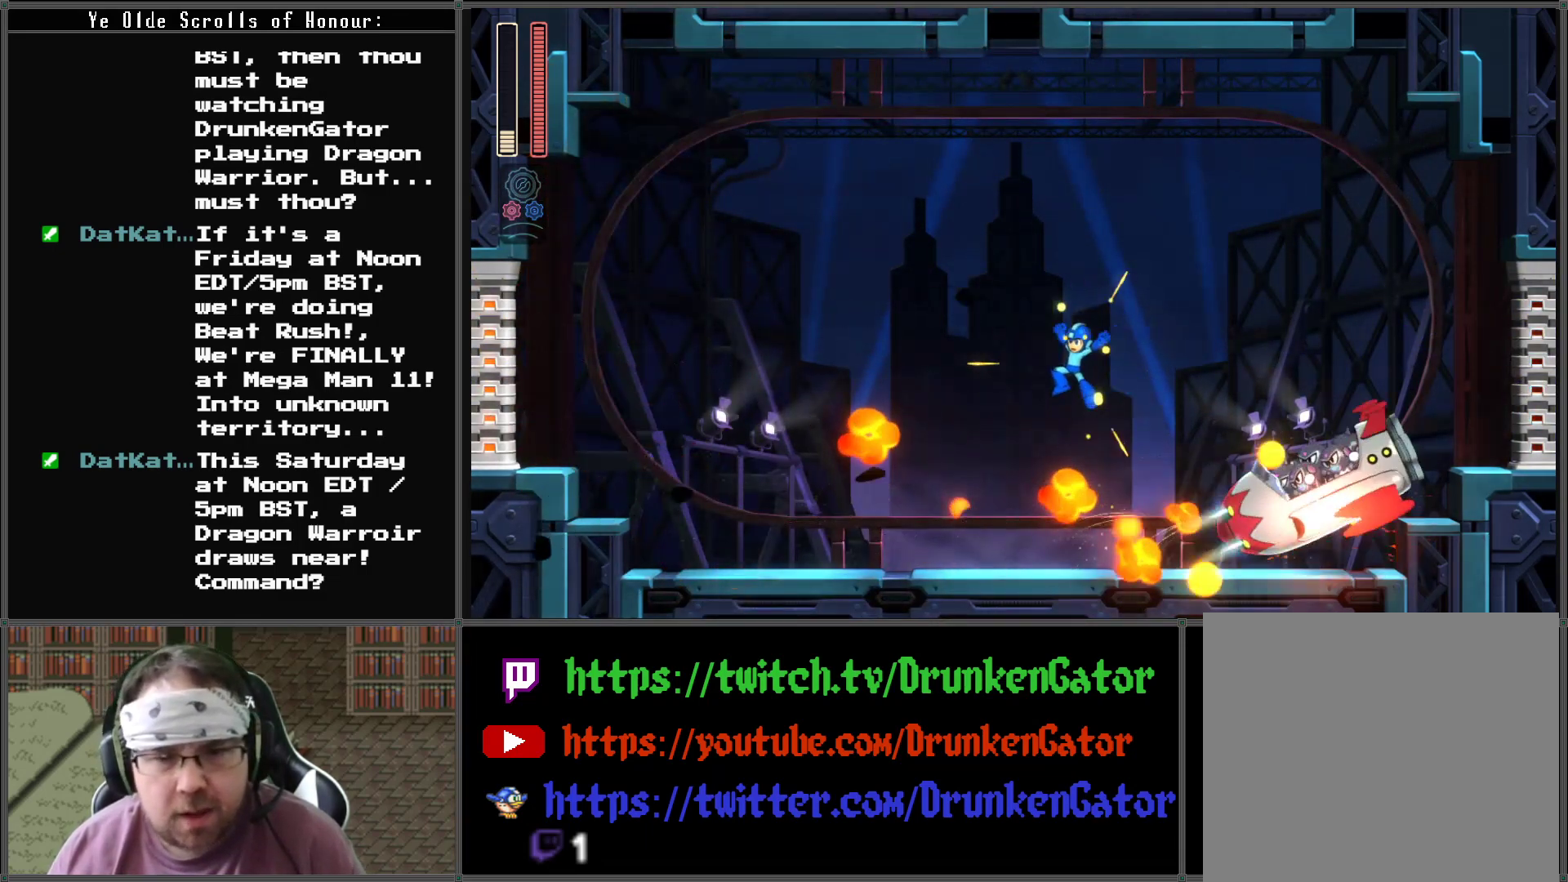
{"buttons": ["DPAD_LEFT"], "left_stick": "center", "right_stick": "center", "events": [[33, "DPAD_DOWN", "down"], [33, "DPAD_LEFT", "up"], [33, "DPAD_RIGHT", "down"], [67, "X", "down"], [167, "DPAD_DOWN", "up"], [167, "DPAD_RIGHT", "up"], [200, "X", "up"], [333, "DPAD_LEFT", "down"]]}
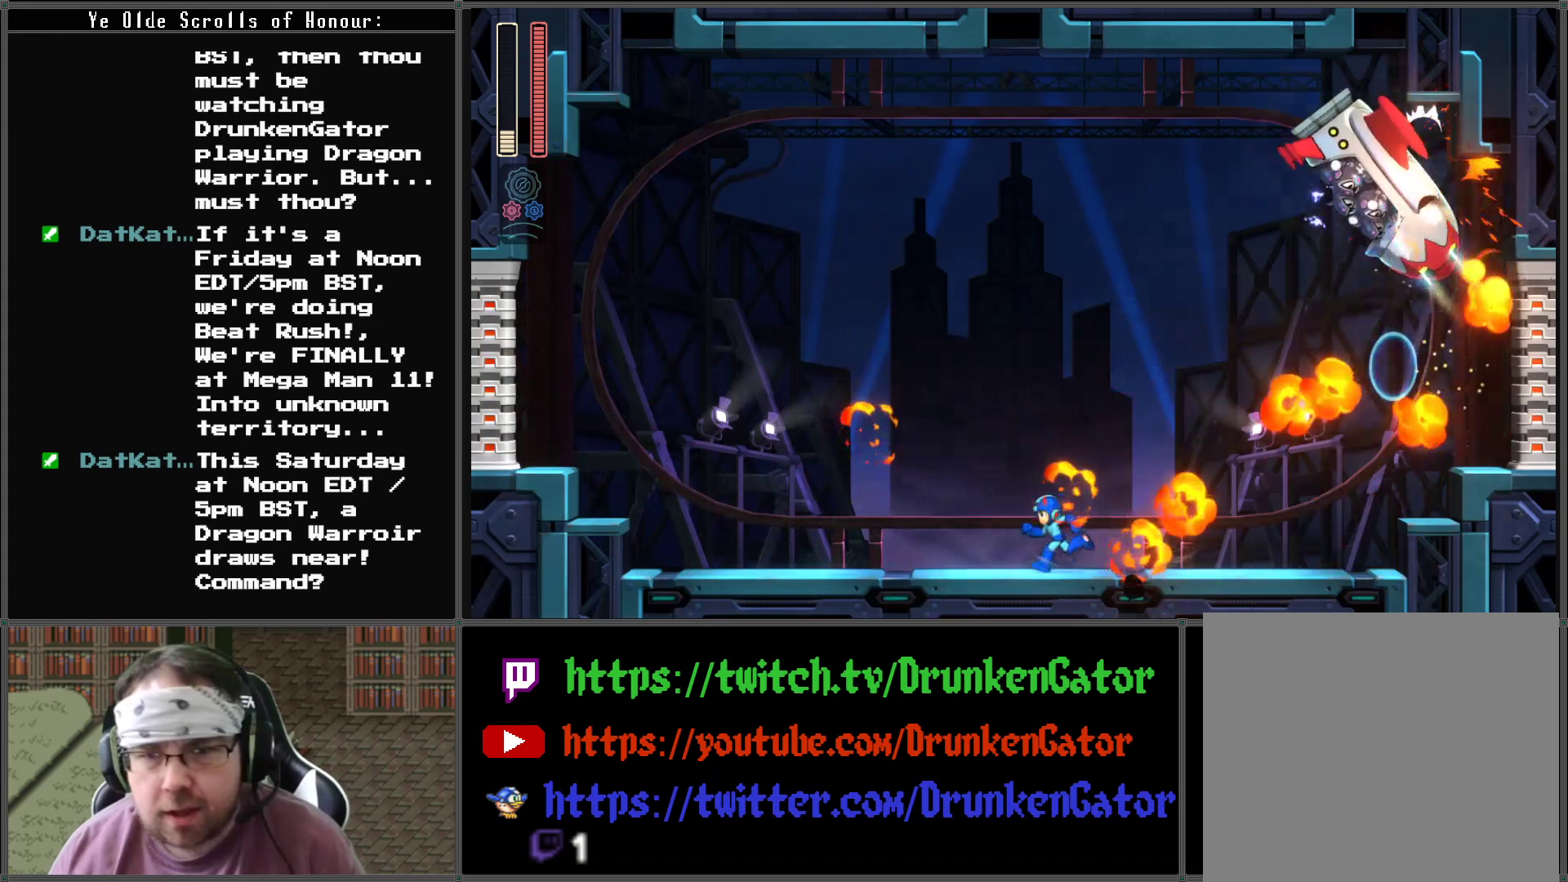
{"buttons": [], "left_stick": "center", "right_stick": "center", "events": [[33, "DPAD_LEFT", "up"]]}
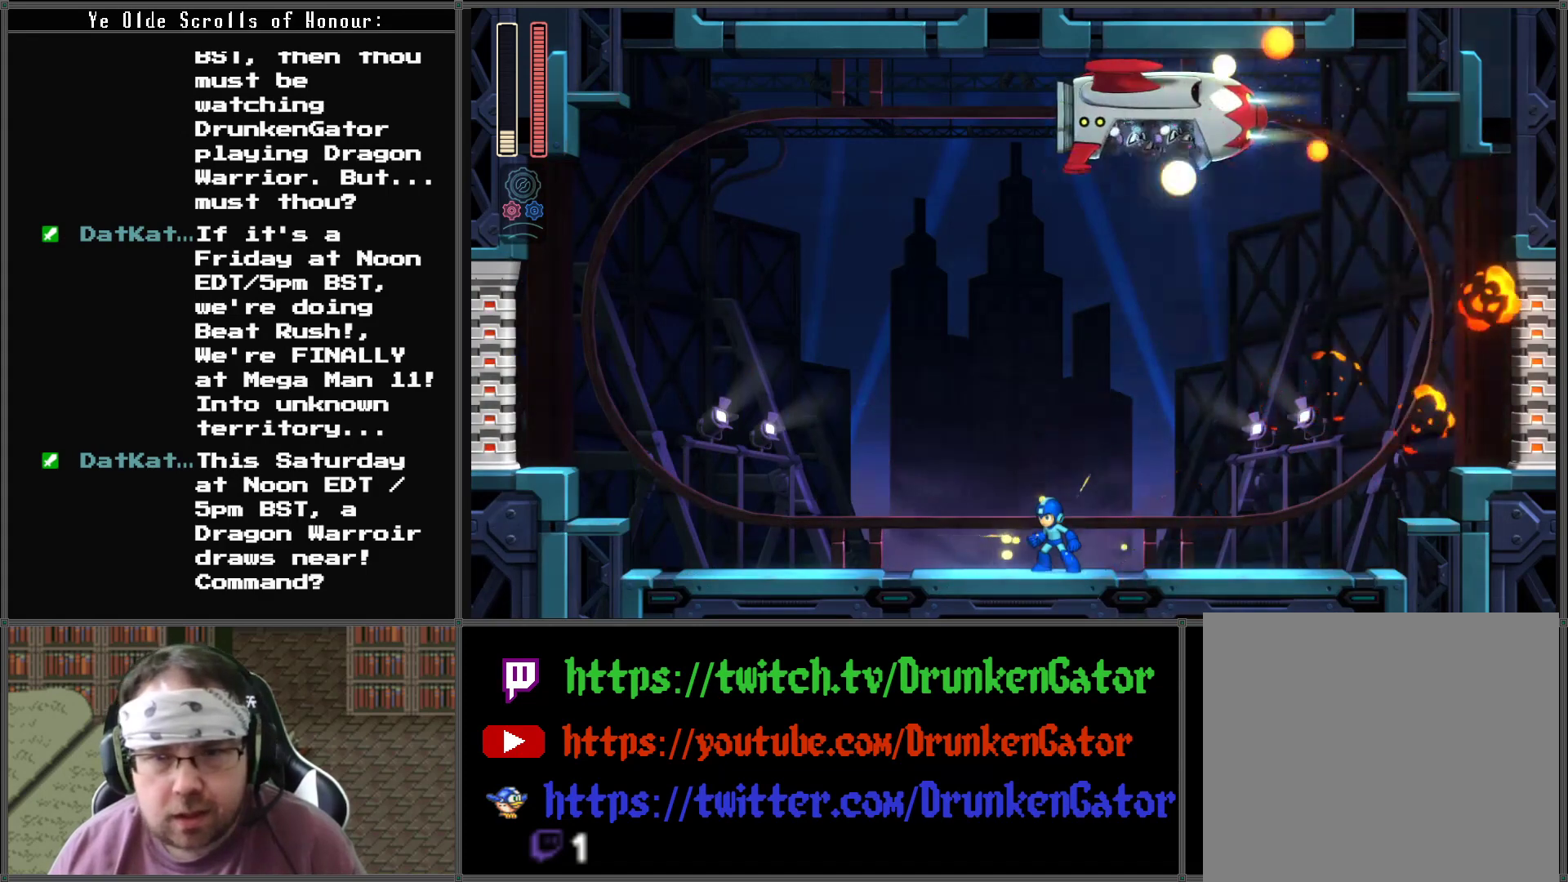
{"buttons": ["DPAD_RIGHT"], "left_stick": "center", "right_stick": "center", "events": [[233, "DPAD_RIGHT", "down"]]}
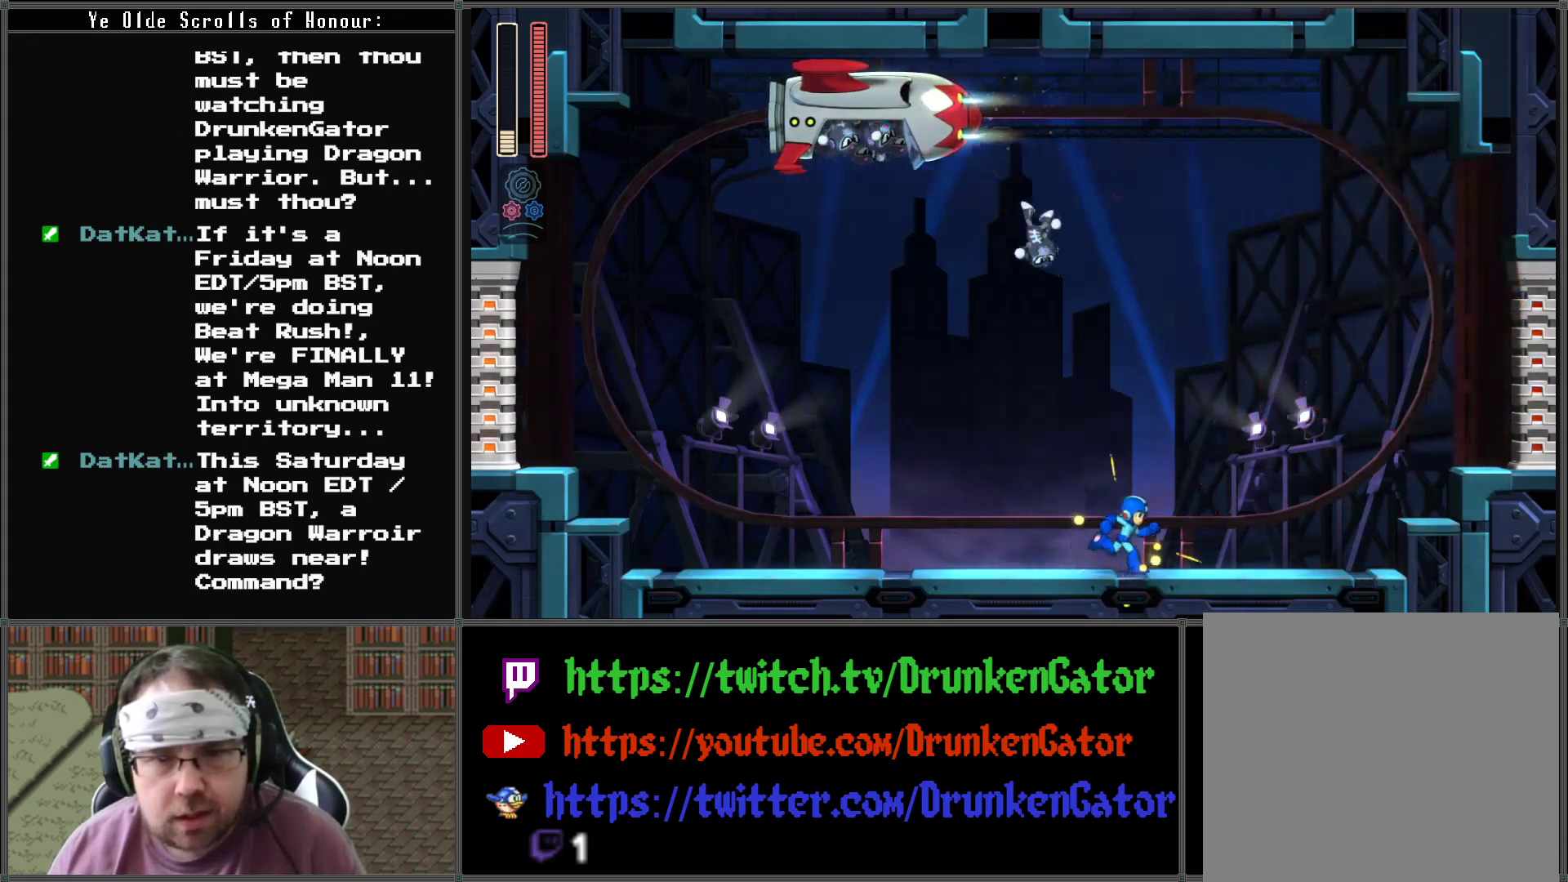
{"buttons": ["DPAD_RIGHT"], "left_stick": "center", "right_stick": "center", "events": [[67, "A", "down"], [133, "DPAD_LEFT", "down"], [133, "DPAD_RIGHT", "up"], [267, "A", "up"], [267, "DPAD_LEFT", "up"], [333, "X", "down"], [400, "DPAD_RIGHT", "down"], [467, "X", "up"]]}
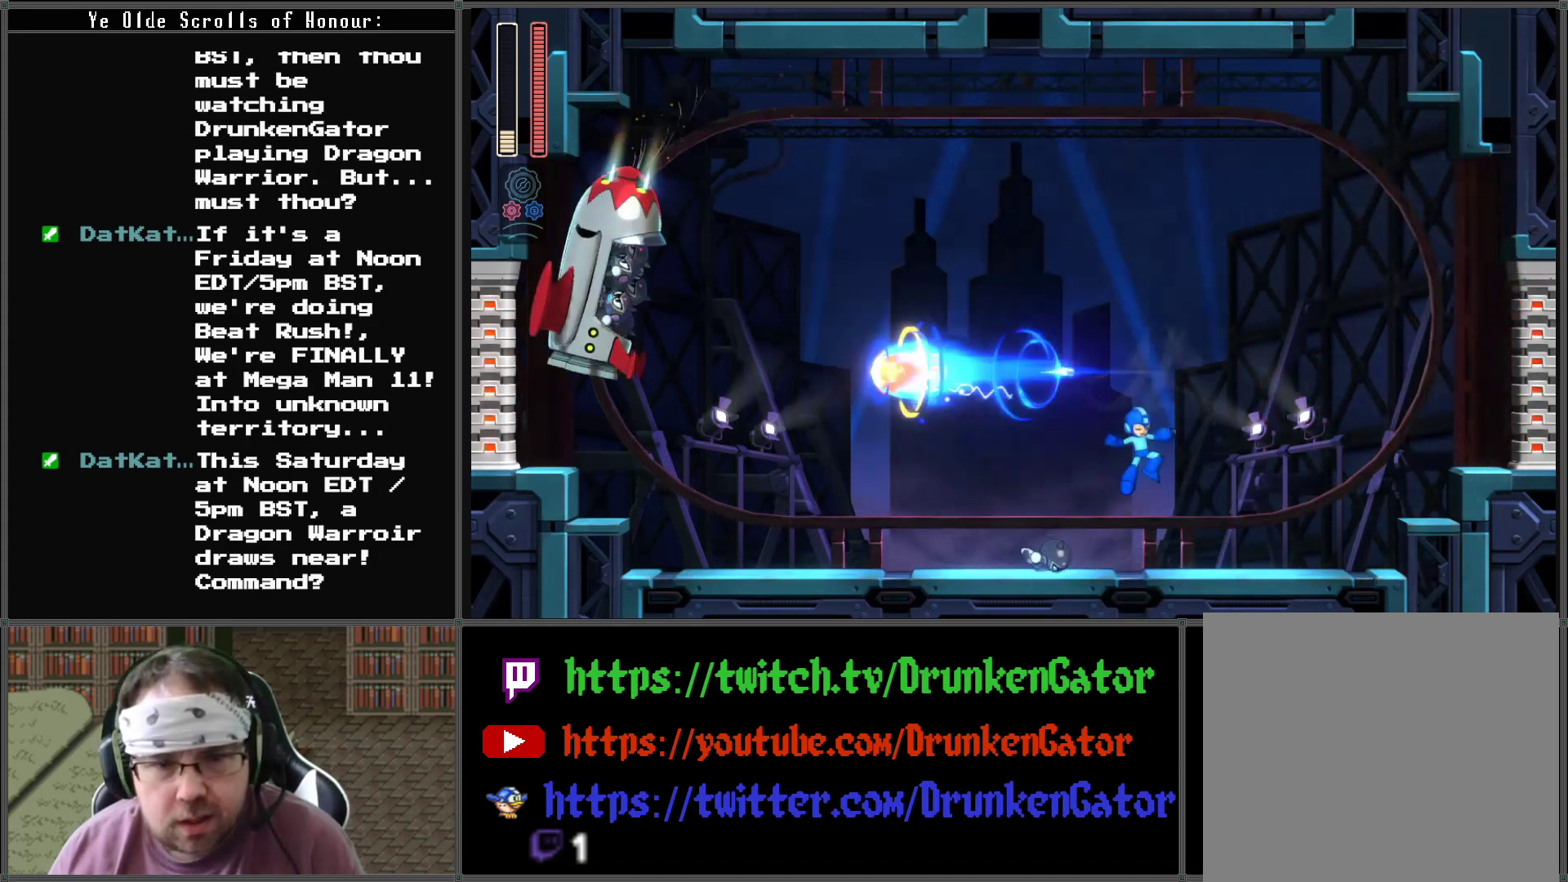
{"buttons": ["A", "DPAD_LEFT"], "left_stick": "center", "right_stick": "center", "events": [[333, "A", "down"], [400, "DPAD_DOWN", "down"], [400, "DPAD_LEFT", "down"], [400, "DPAD_RIGHT", "up"], [433, "DPAD_DOWN", "up"]]}
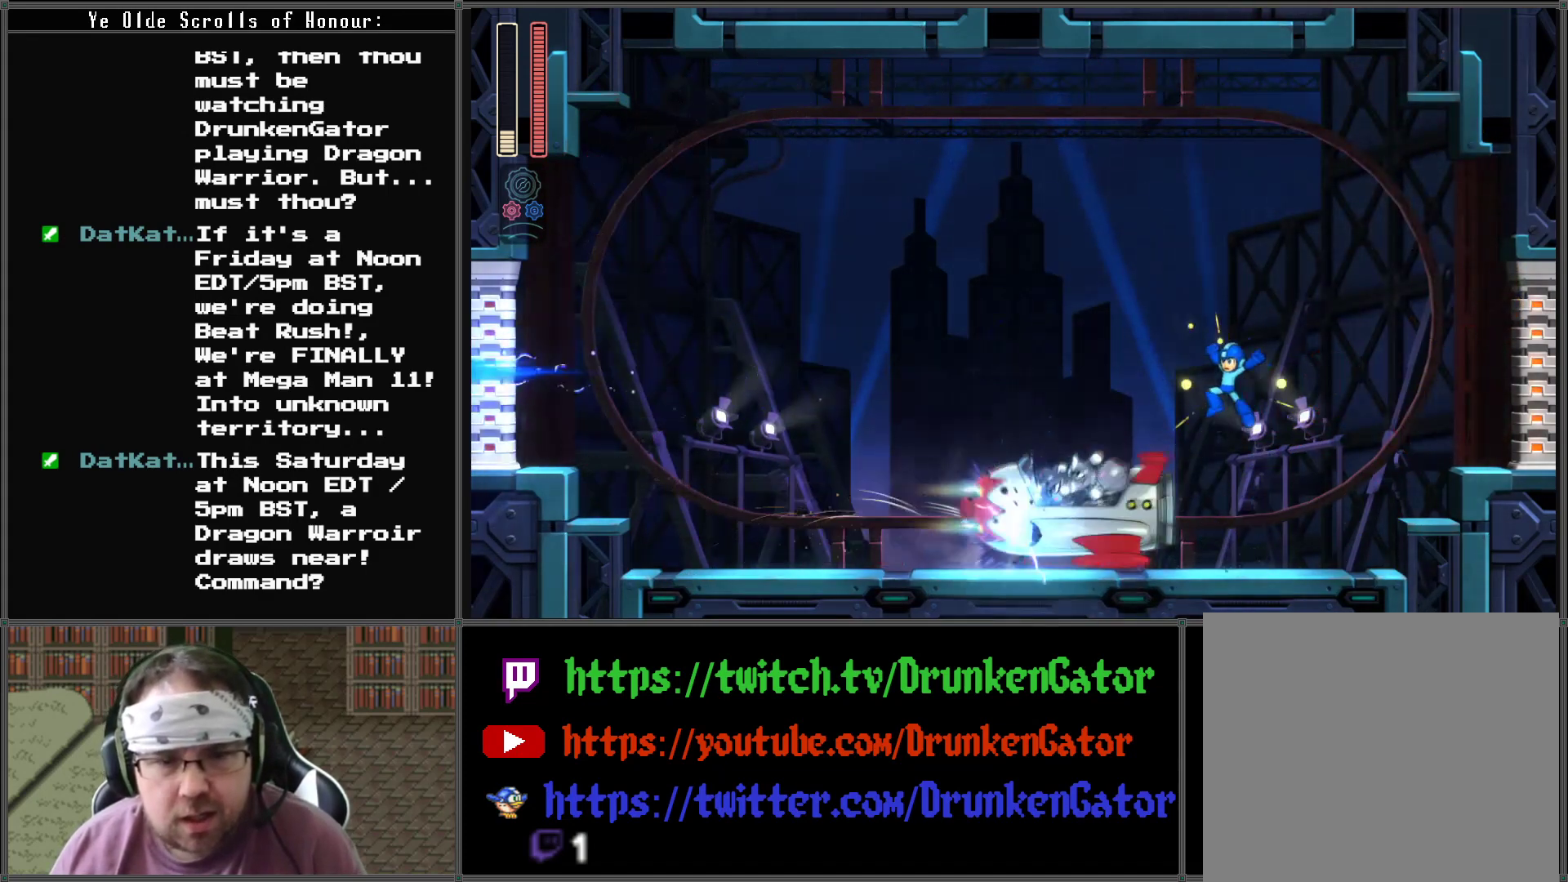
{"buttons": ["DPAD_LEFT"], "left_stick": "center", "right_stick": "center", "events": [[167, "DPAD_DOWN", "down"], [200, "DPAD_LEFT", "up"], [200, "DPAD_RIGHT", "down"], [200, "X", "down"], [233, "A", "up"], [400, "DPAD_DOWN", "up"], [400, "DPAD_RIGHT", "up"], [400, "X", "up"], [467, "DPAD_LEFT", "down"]]}
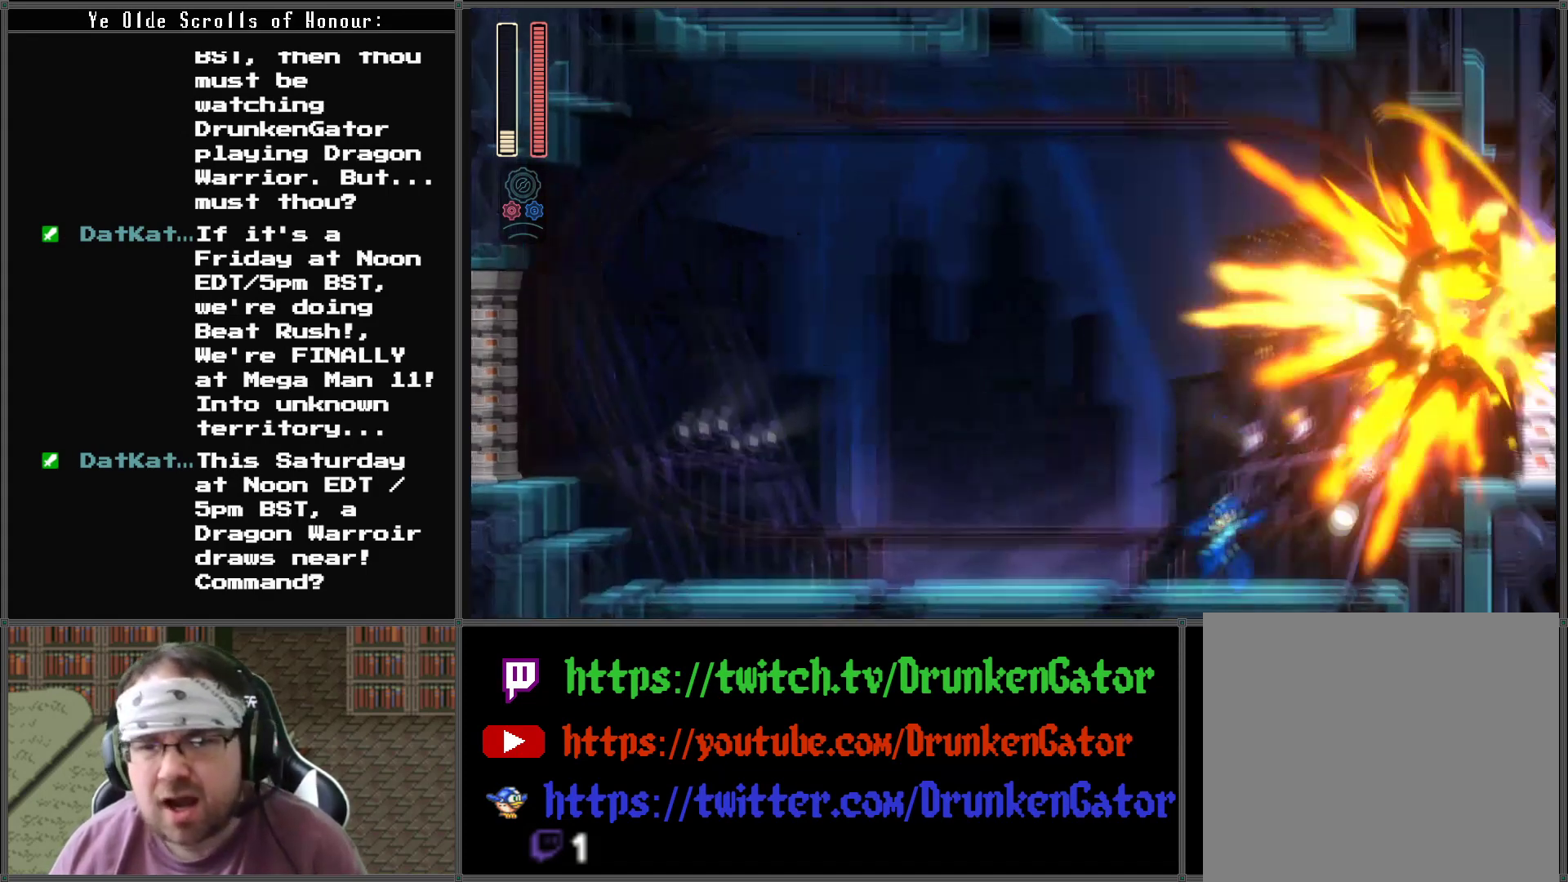
{"buttons": [], "left_stick": "center", "right_stick": "center", "events": [[500, "DPAD_LEFT", "up"]]}
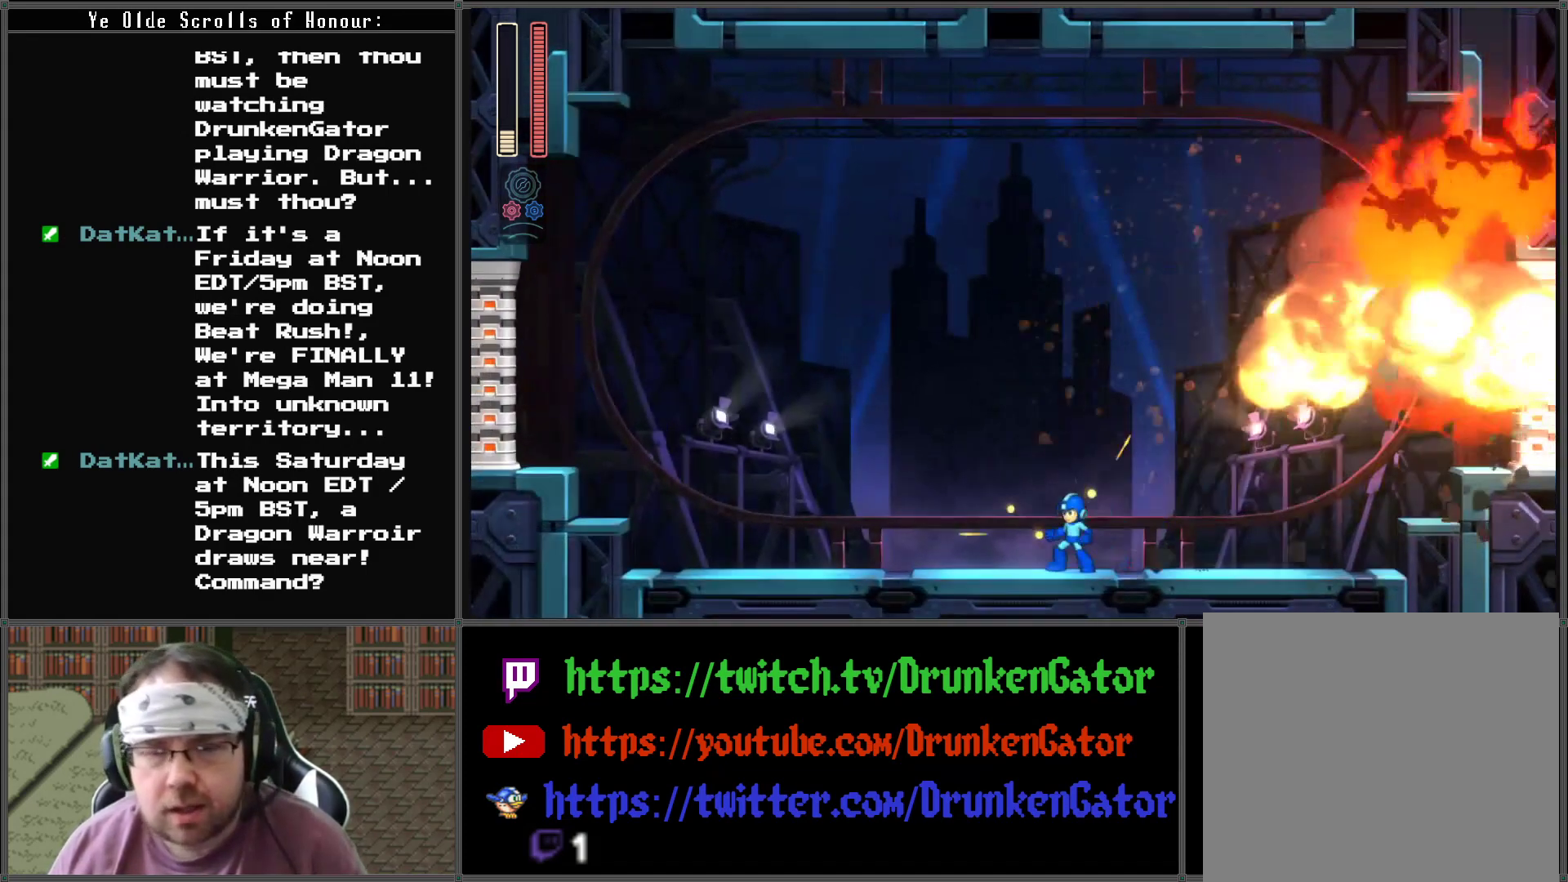
{"buttons": ["DPAD_RIGHT"], "left_stick": "center", "right_stick": "center", "events": [[167, "DPAD_RIGHT", "down"]]}
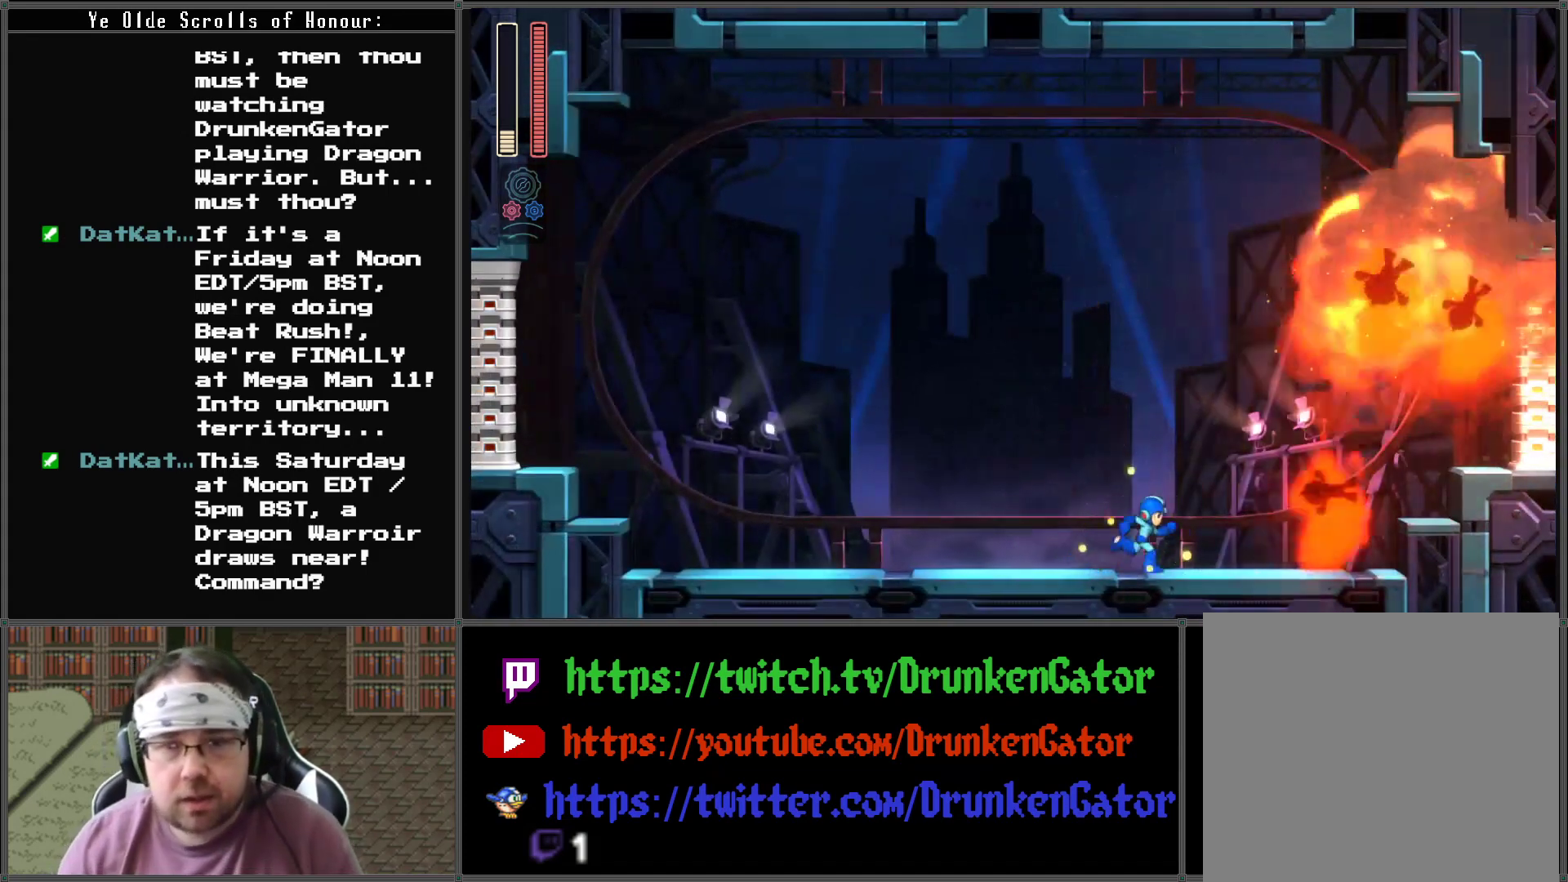
{"buttons": ["DPAD_RIGHT"], "left_stick": "center", "right_stick": "center", "events": []}
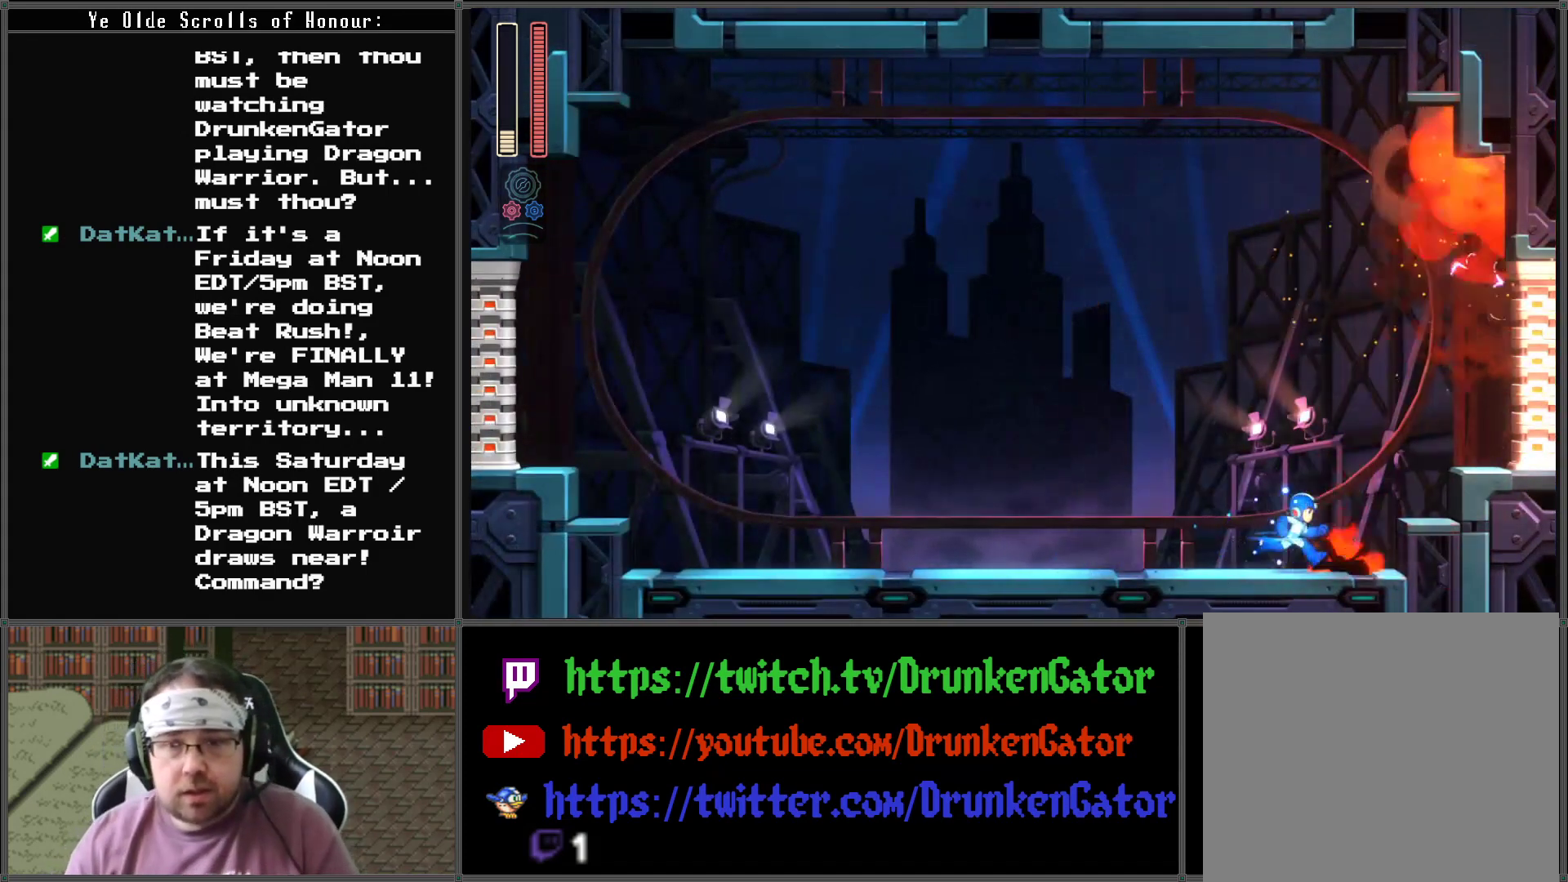
{"buttons": ["A", "DPAD_RIGHT"], "left_stick": "center", "right_stick": "center", "events": [[133, "A", "down"]]}
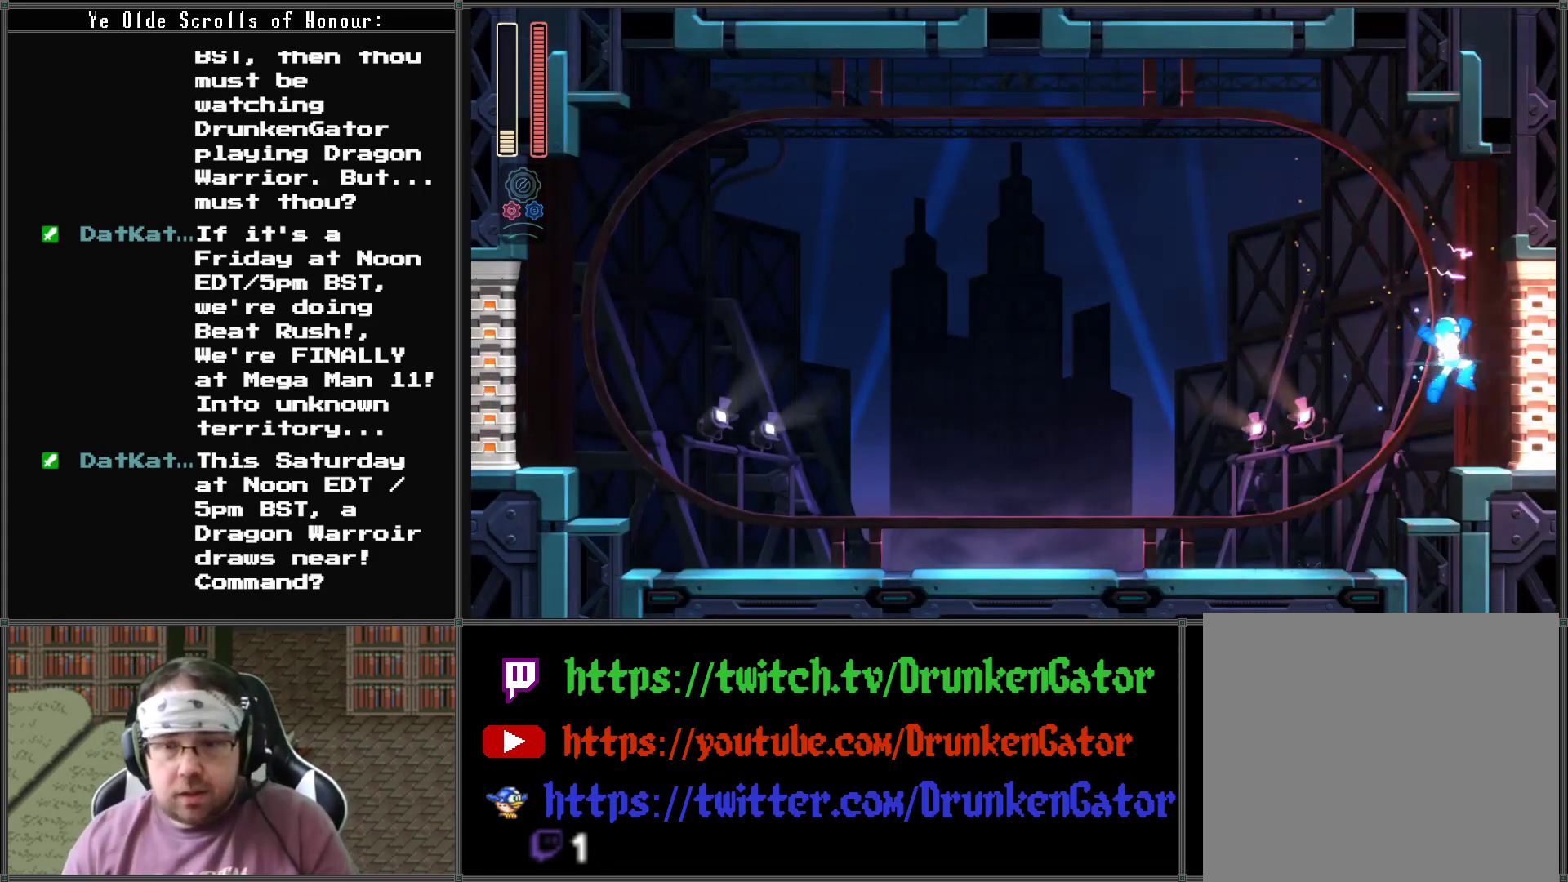
{"buttons": ["DPAD_RIGHT"], "left_stick": "center", "right_stick": "center", "events": [[67, "A", "up"]]}
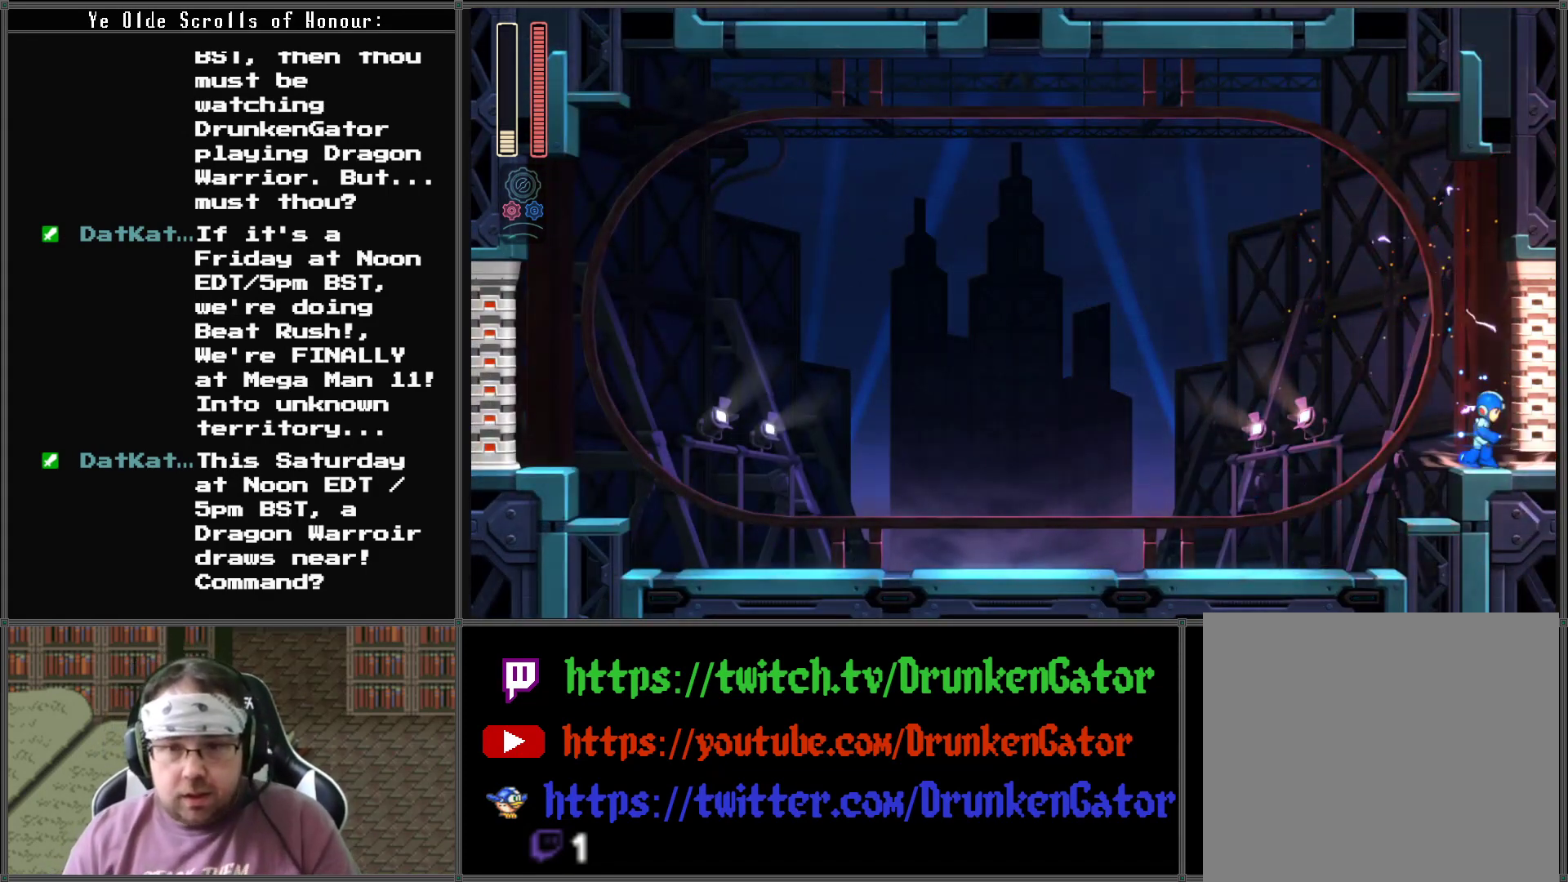
{"buttons": ["DPAD_RIGHT"], "left_stick": "center", "right_stick": "center", "events": []}
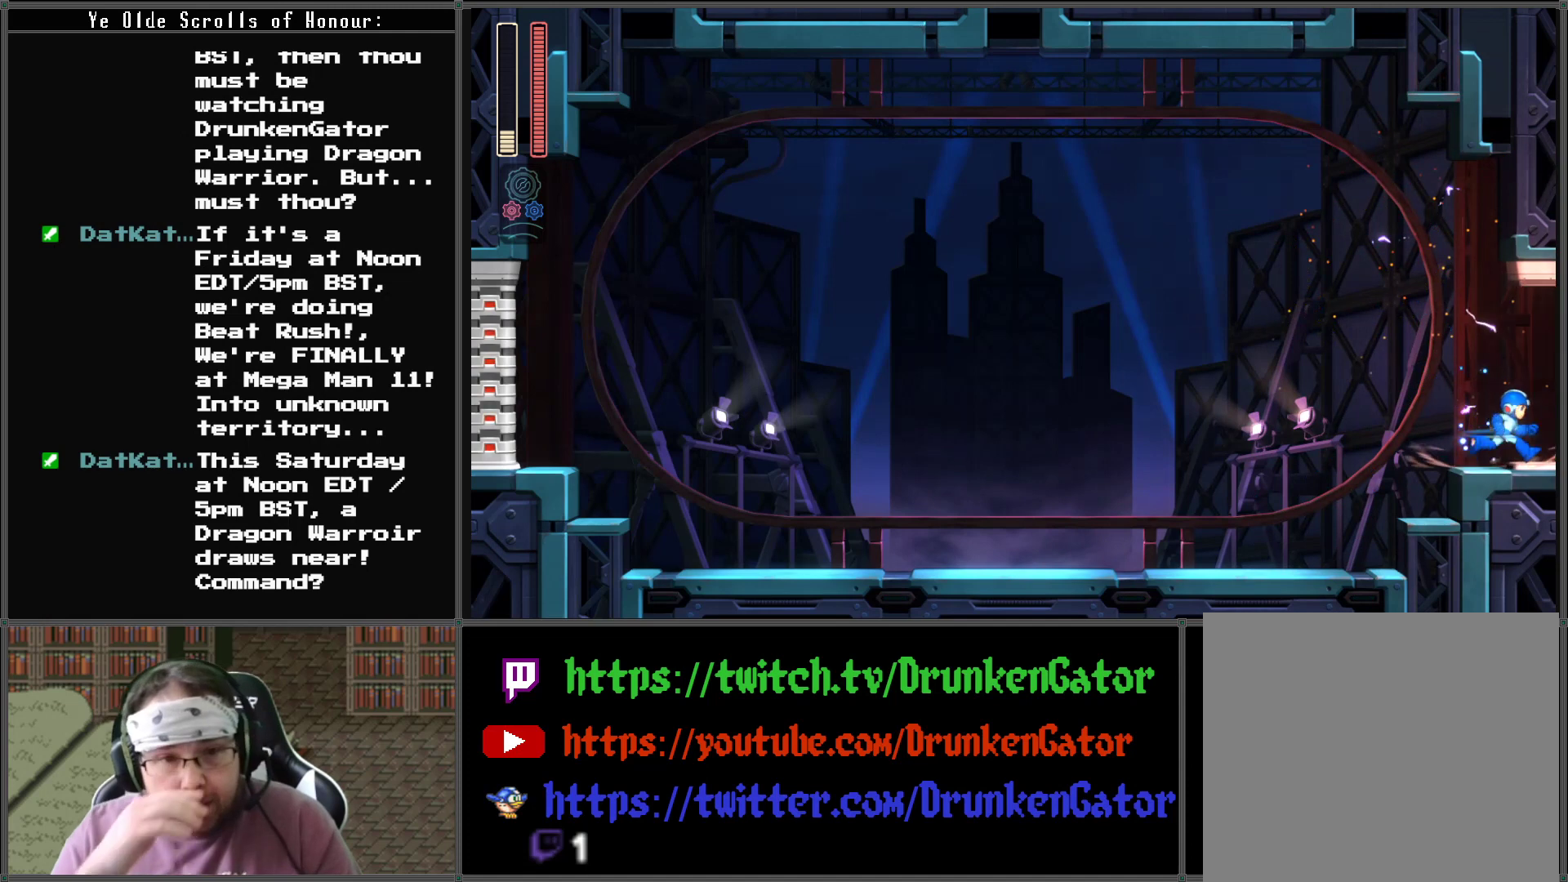
{"buttons": ["DPAD_RIGHT"], "left_stick": "center", "right_stick": "center", "events": []}
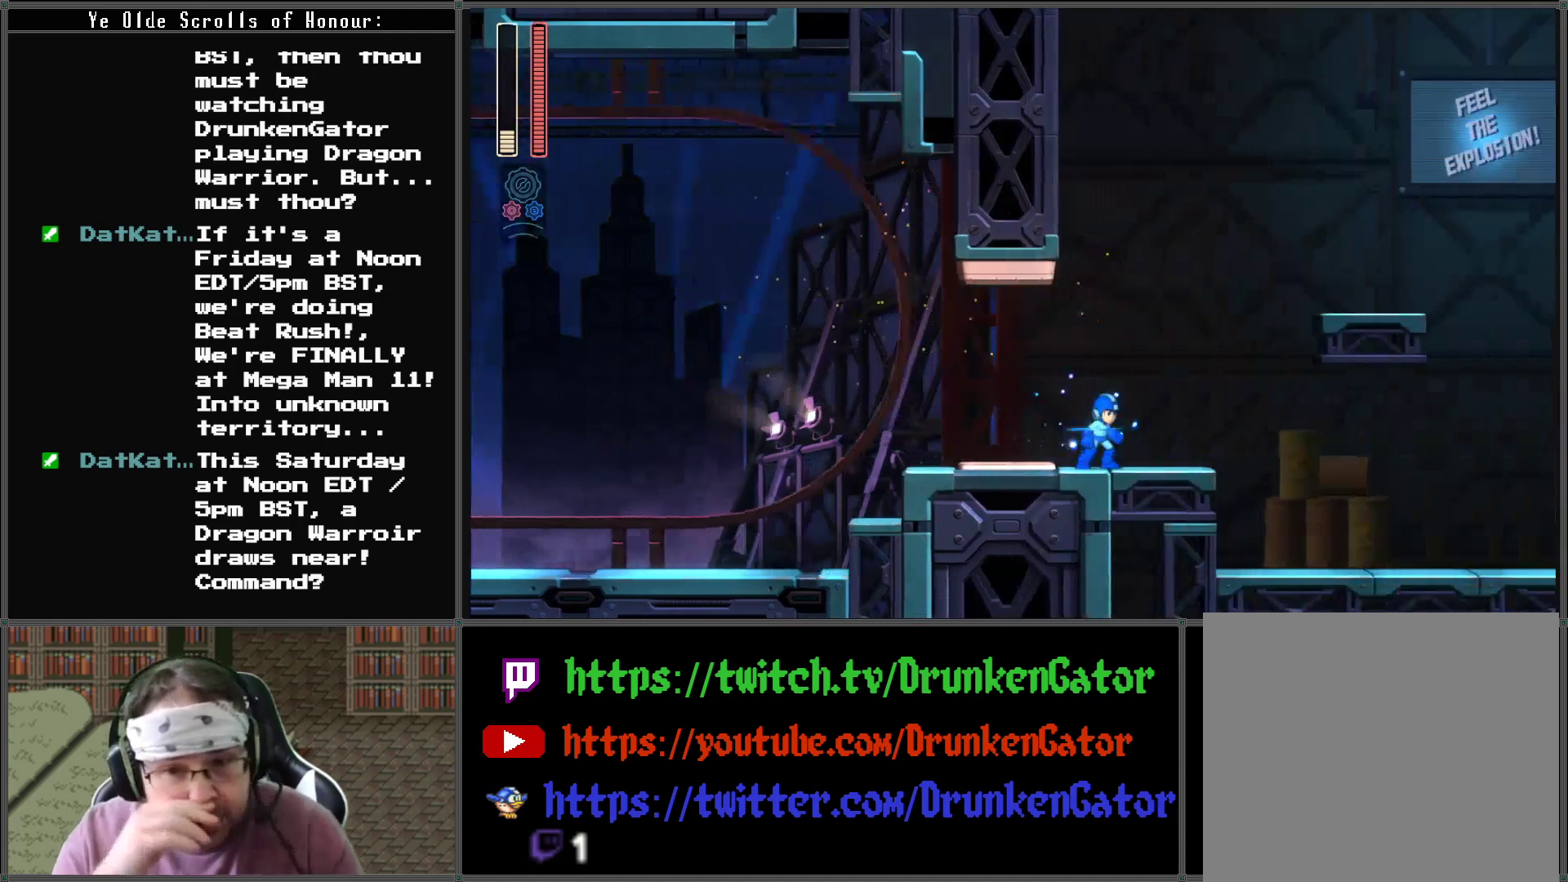
{"buttons": ["DPAD_RIGHT"], "left_stick": "center", "right_stick": "center", "events": []}
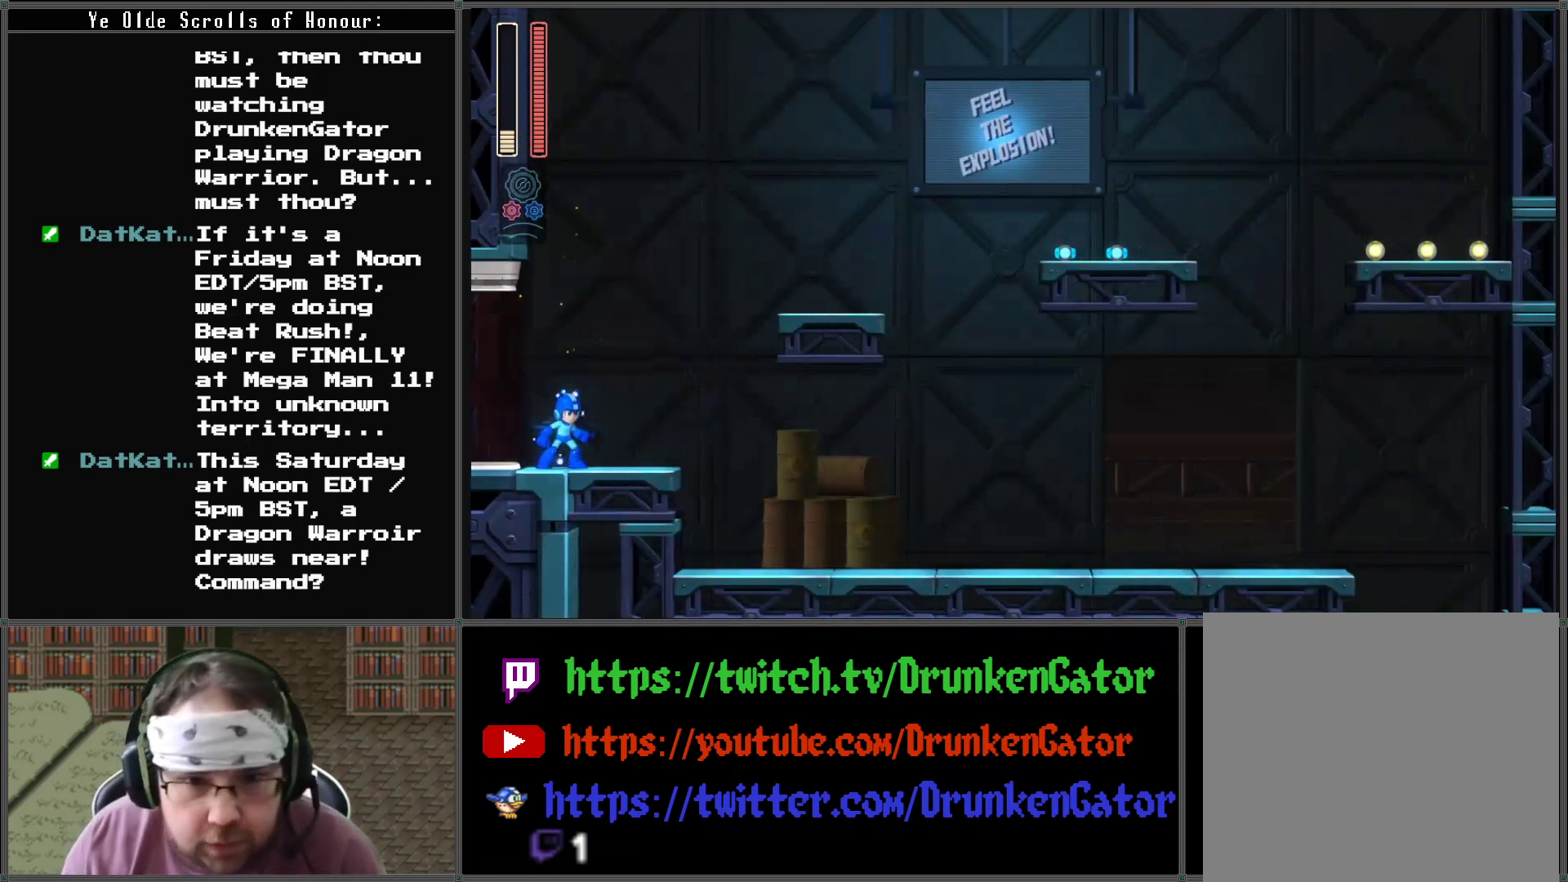
{"buttons": ["DPAD_RIGHT"], "left_stick": "center", "right_stick": "center", "events": []}
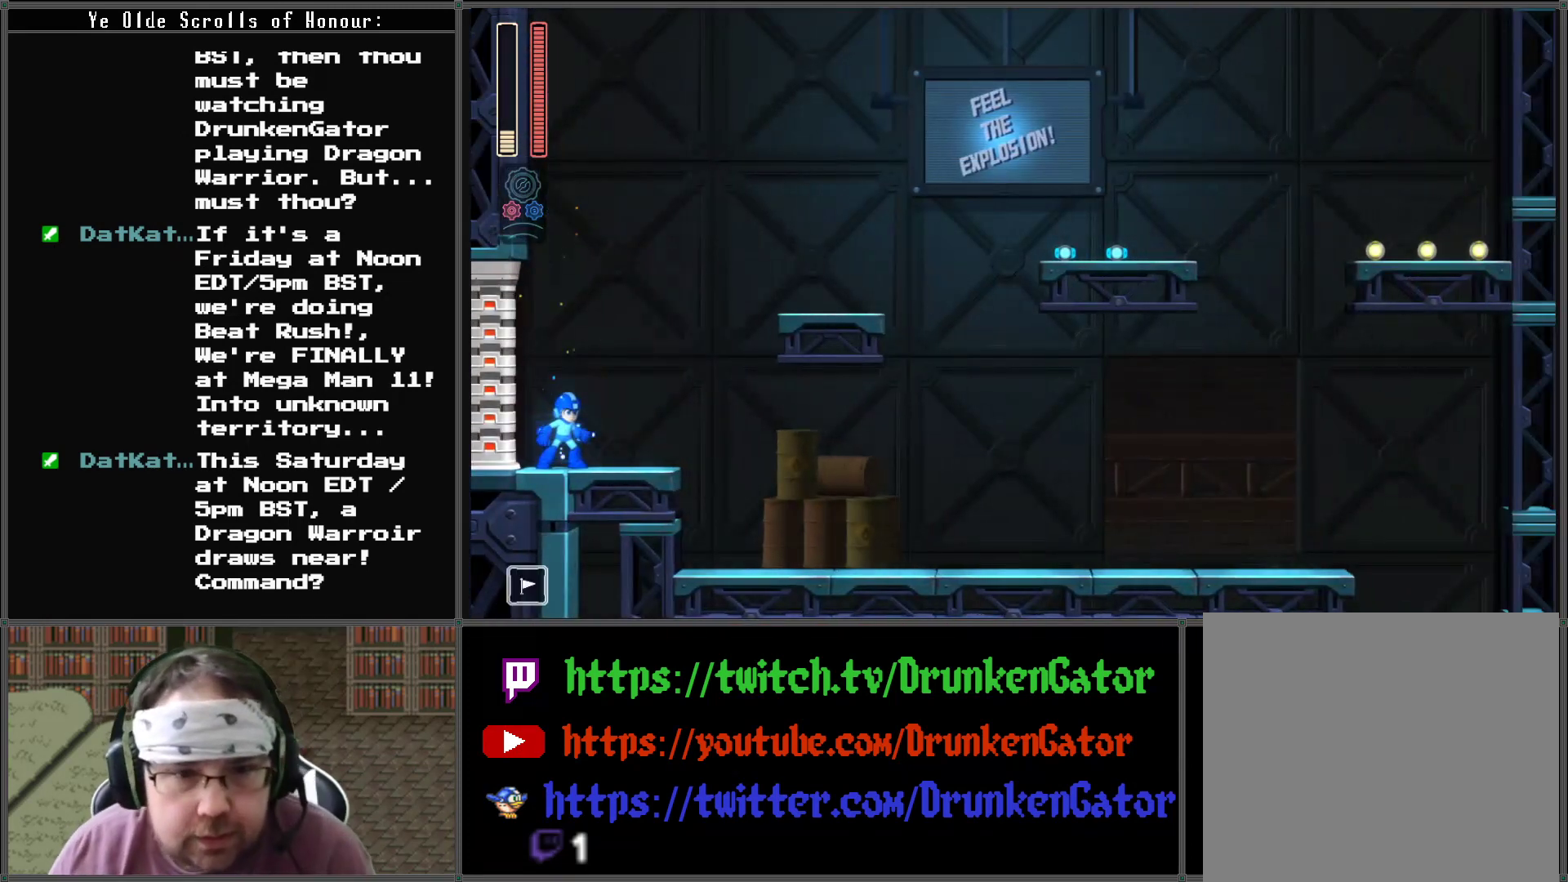
{"buttons": ["A", "DPAD_RIGHT"], "left_stick": "center", "right_stick": "center", "events": [[433, "A", "down"]]}
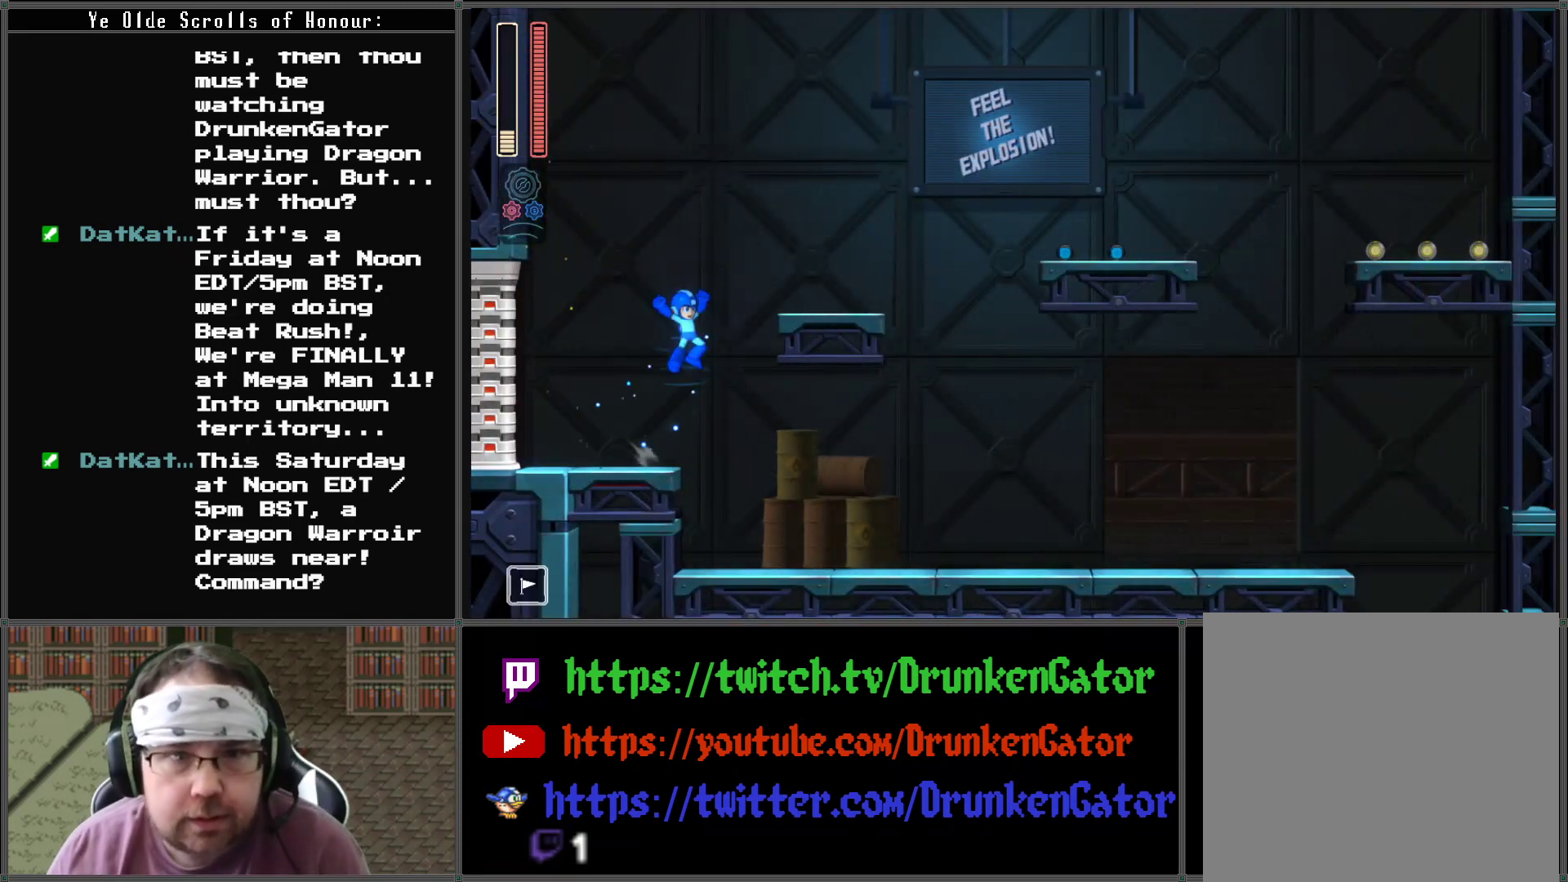
{"buttons": ["DPAD_RIGHT"], "left_stick": "center", "right_stick": "center", "events": [[267, "A", "up"]]}